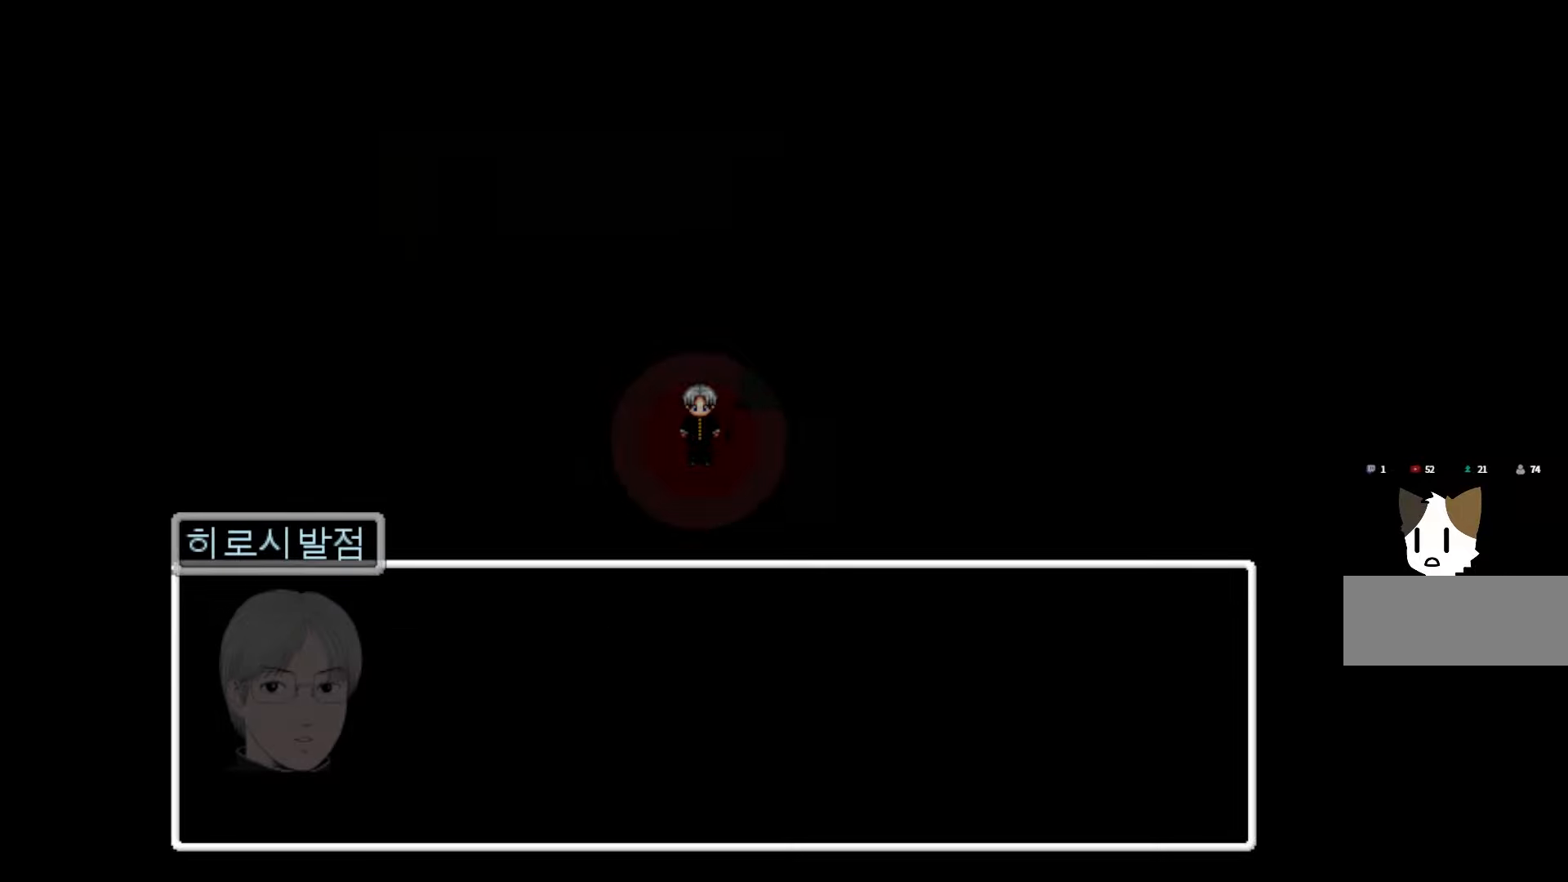
Gameplay with keyboard and mouse; each line is a JSON object with the keys and mouse buttons held at the frame after it. "events" lists presses ("down") and releases ("up") of "1", "2", "3", "4", "5", "6", "7", "a", "d", "e", "q", "r", "s", "space", "w" and "mouse_left" between this image and that frame as [ms after this image, input, new state], when the widget could be followed in between. "mouse_left" = the "left" button of the "mouse" list. No other keys are recorded. Not read: mouse_move.
{"keys": [], "mouse": [], "events": [[267, "space", "down"], [400, "space", "up"]]}
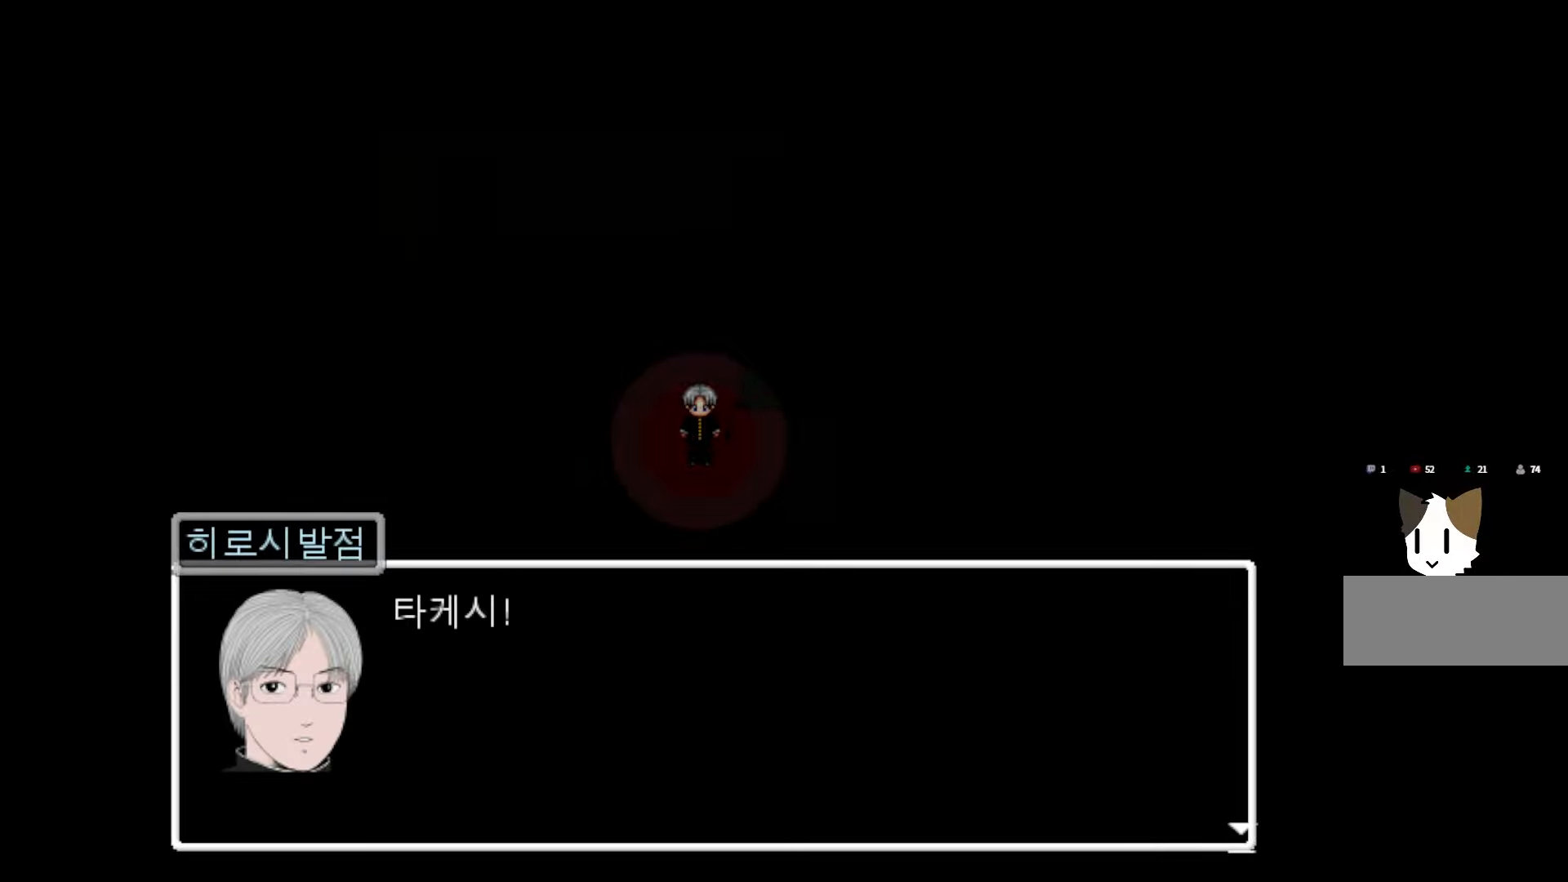
{"keys": [], "mouse": [], "events": [[50, "space", "down"], [217, "space", "up"]]}
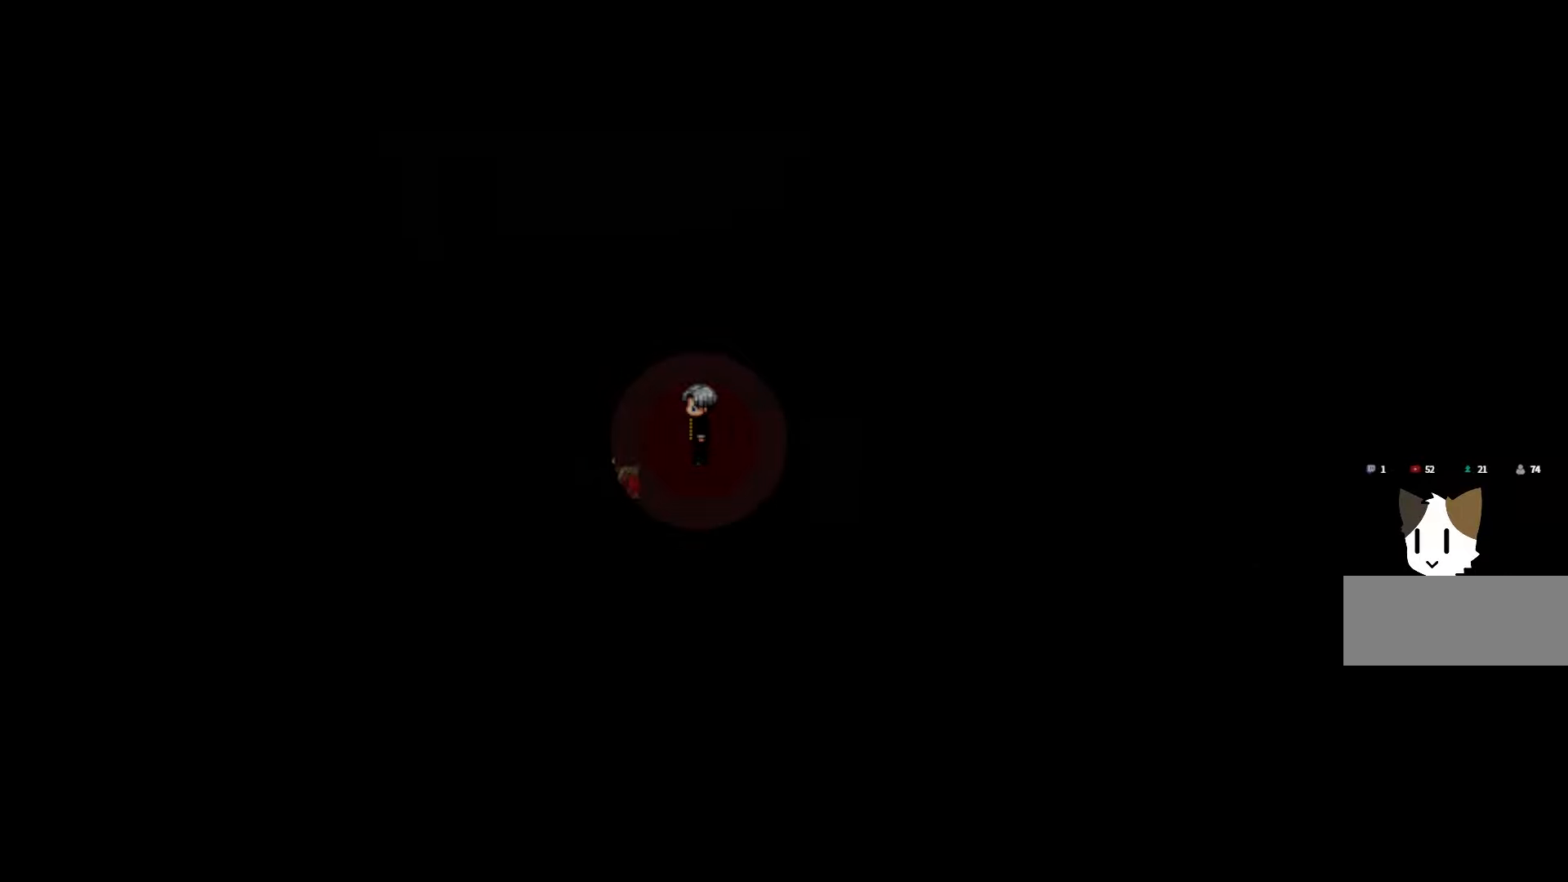
{"keys": [], "mouse": [], "events": []}
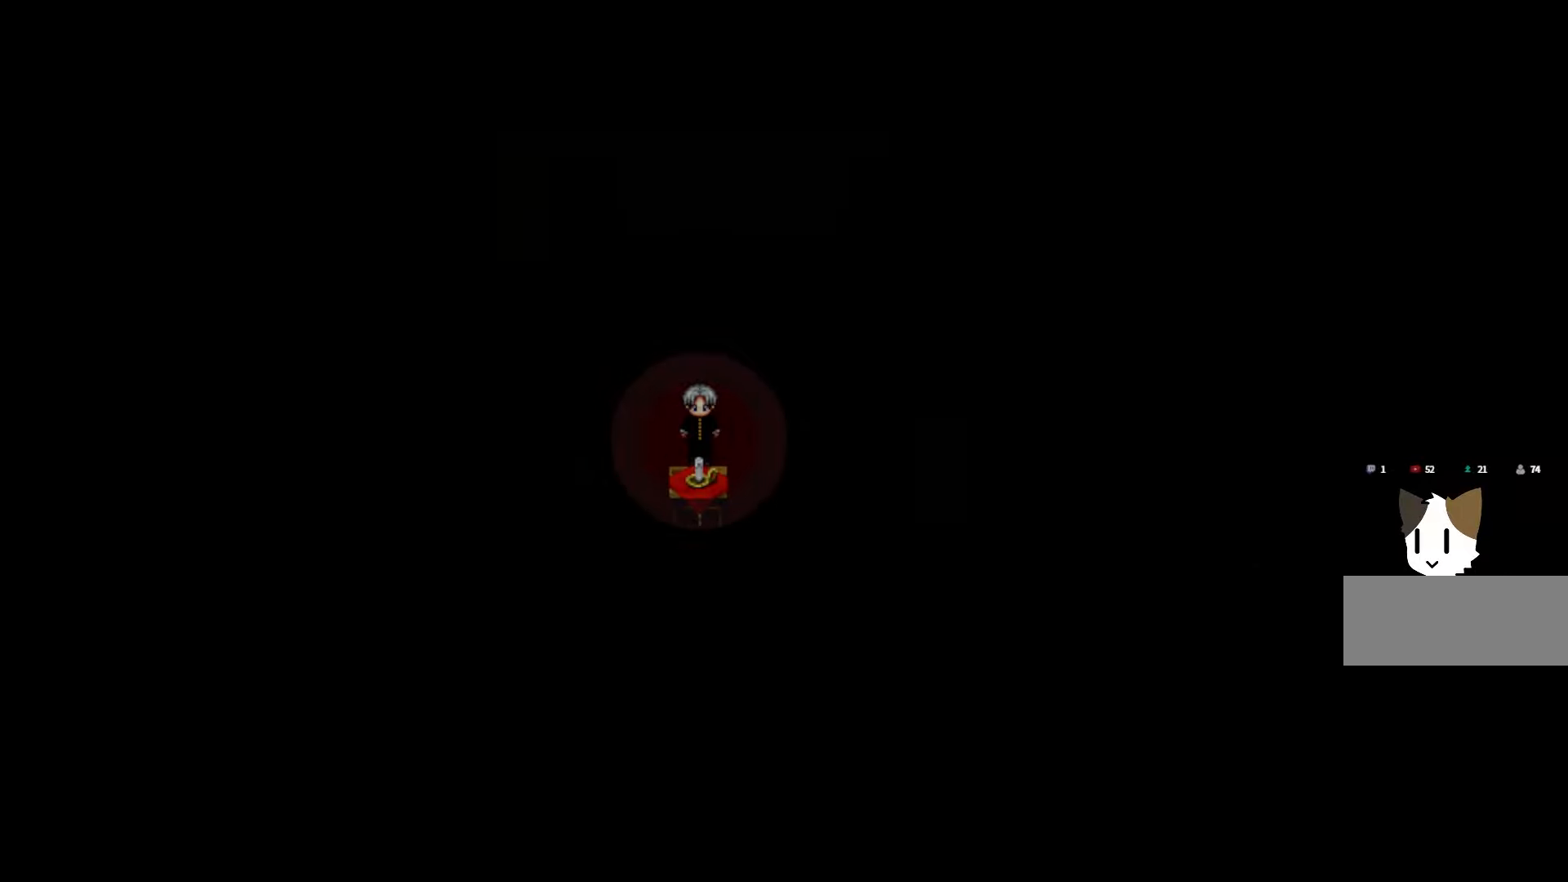
{"keys": [], "mouse": [], "events": [[150, "space", "down"], [267, "space", "up"]]}
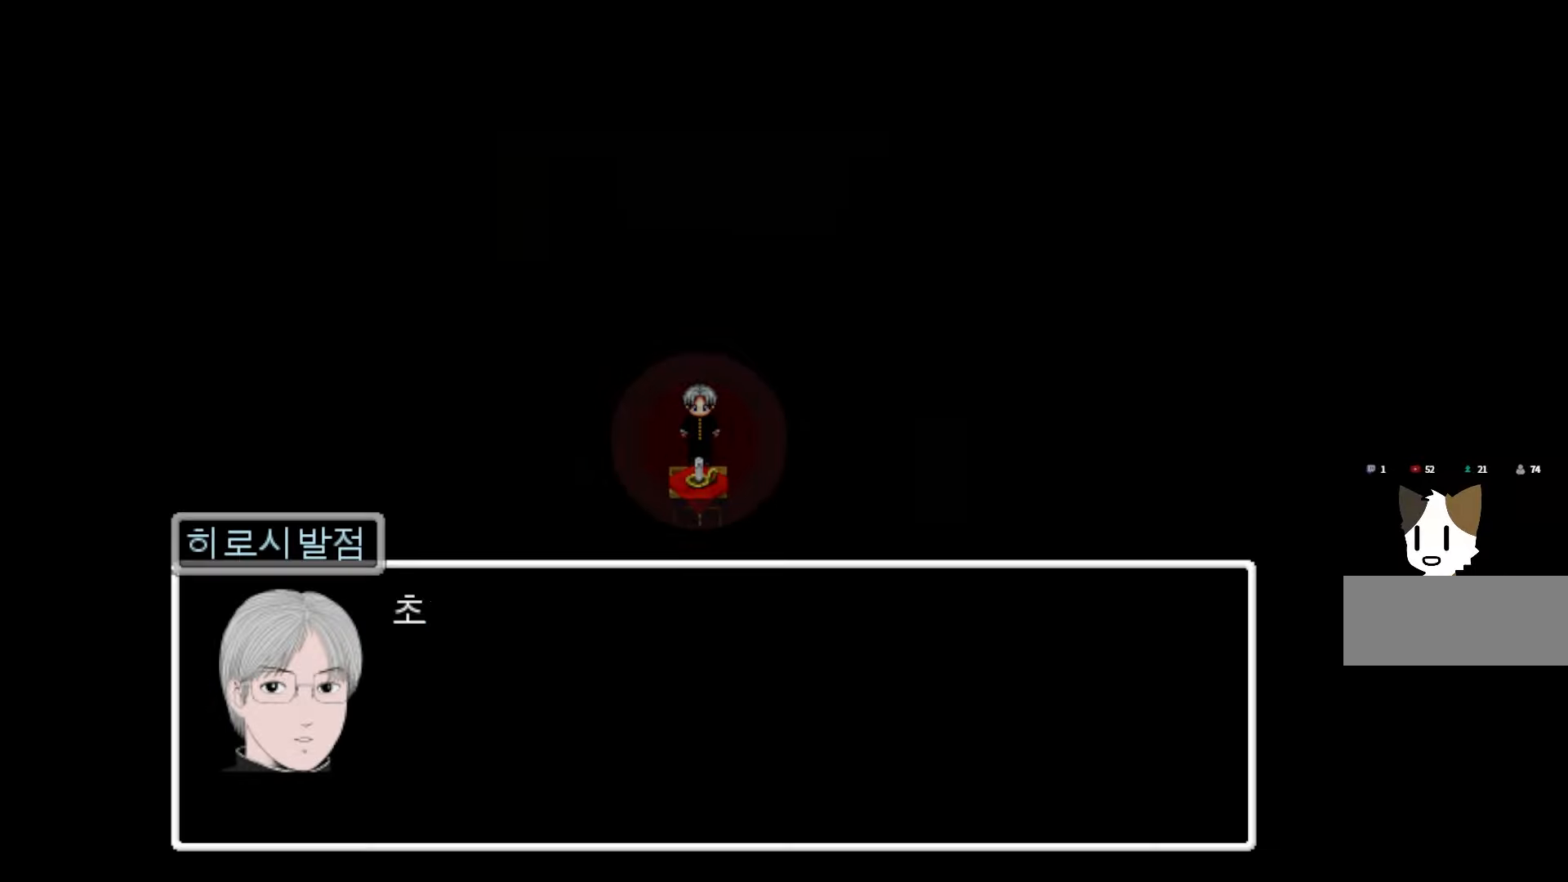
{"keys": [], "mouse": [], "events": [[333, "space", "down"], [483, "space", "up"]]}
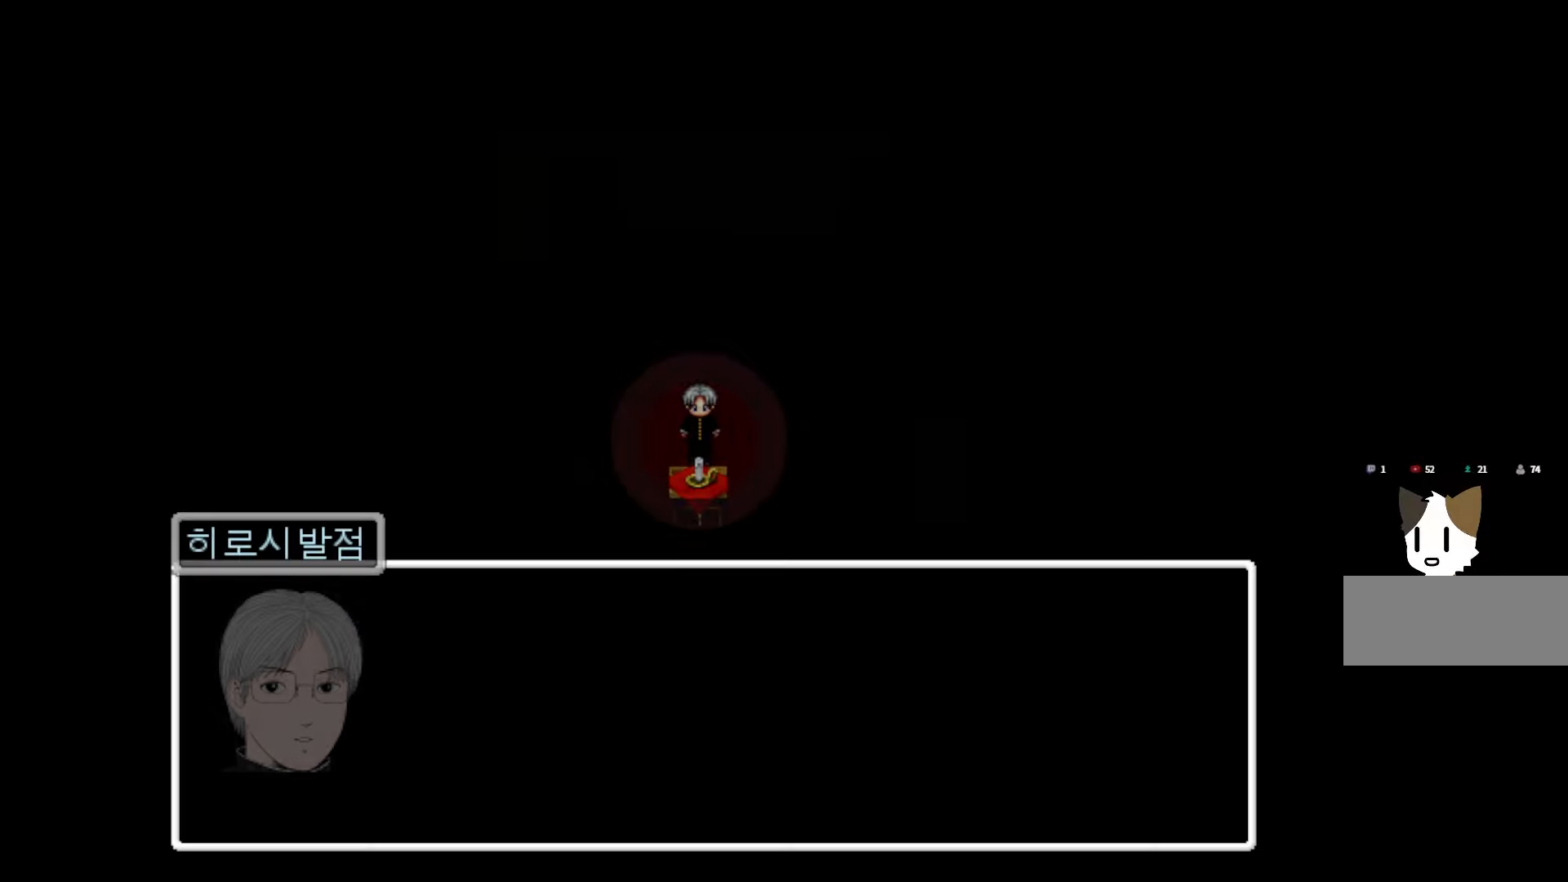
{"keys": ["space"], "mouse": [], "events": [[367, "space", "down"]]}
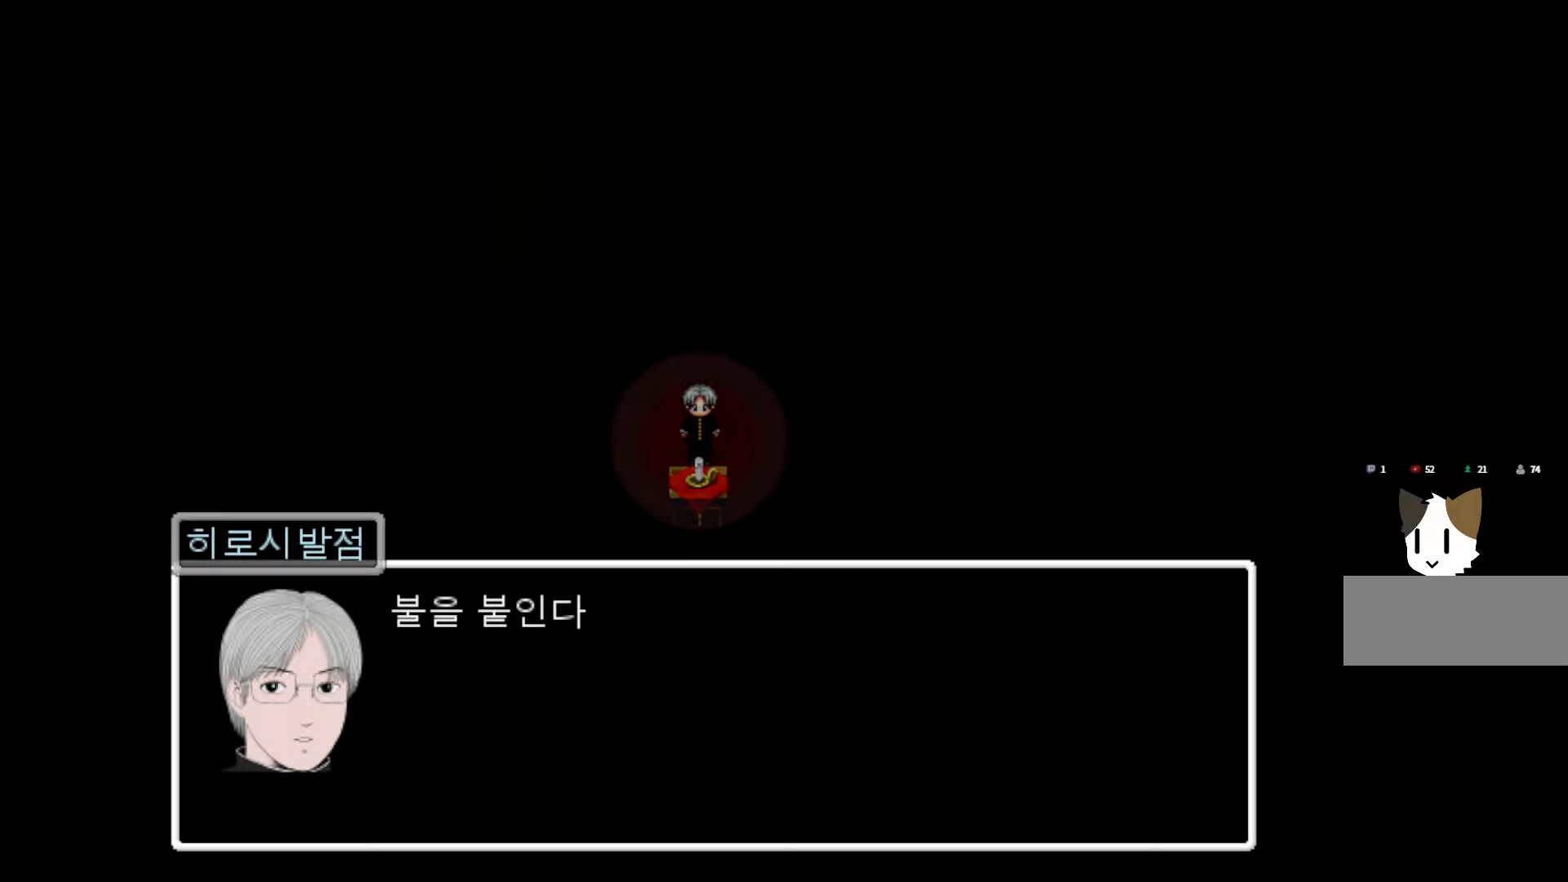
{"keys": [], "mouse": [], "events": [[17, "space", "up"]]}
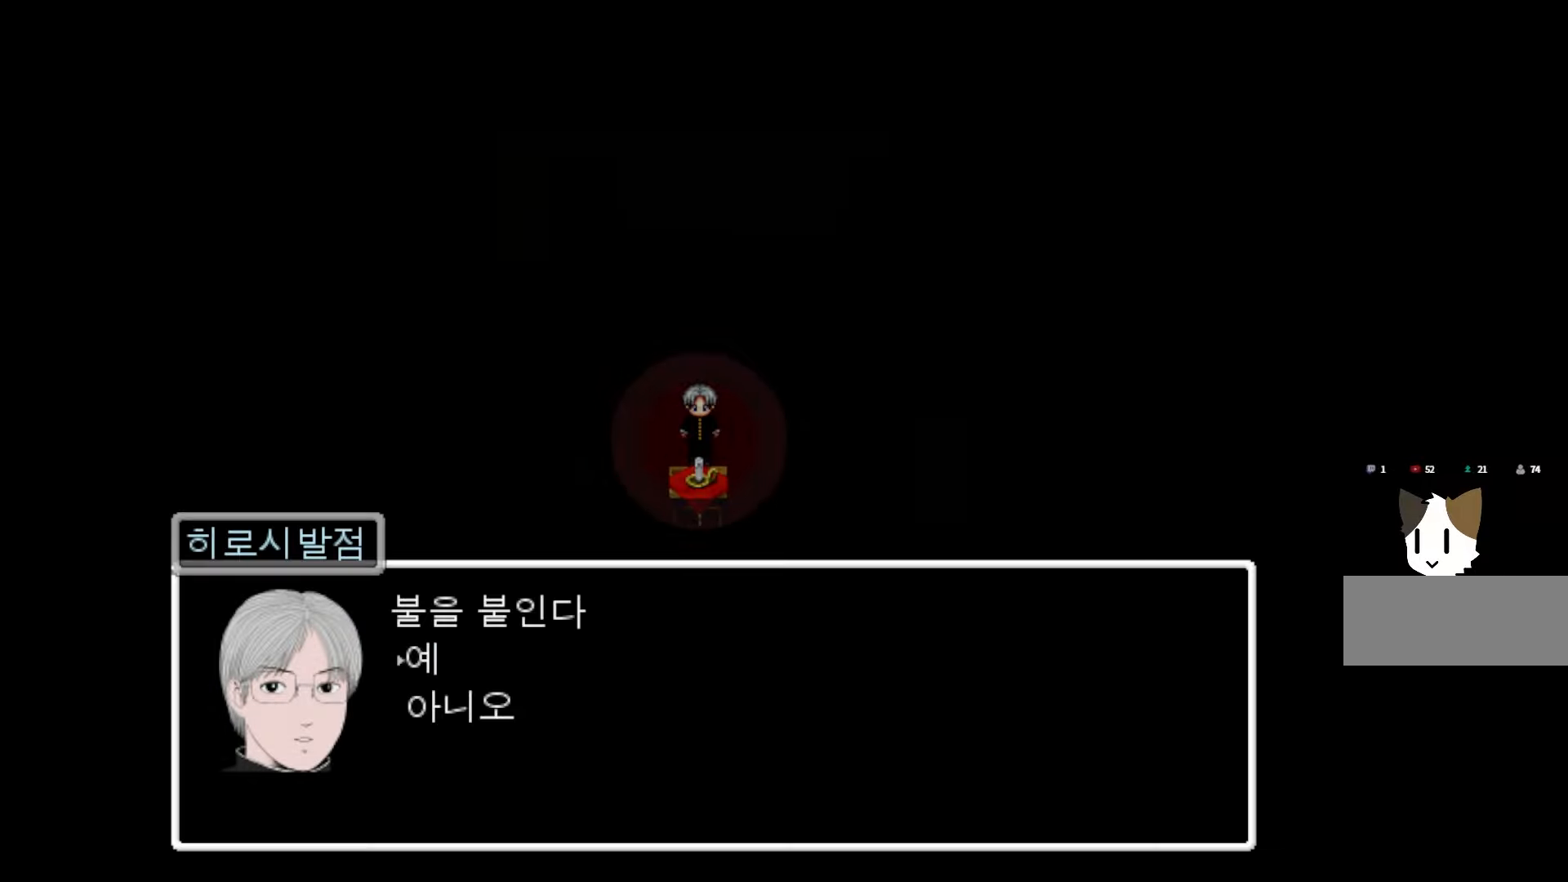
{"keys": [], "mouse": [], "events": [[67, "space", "down"], [200, "space", "up"]]}
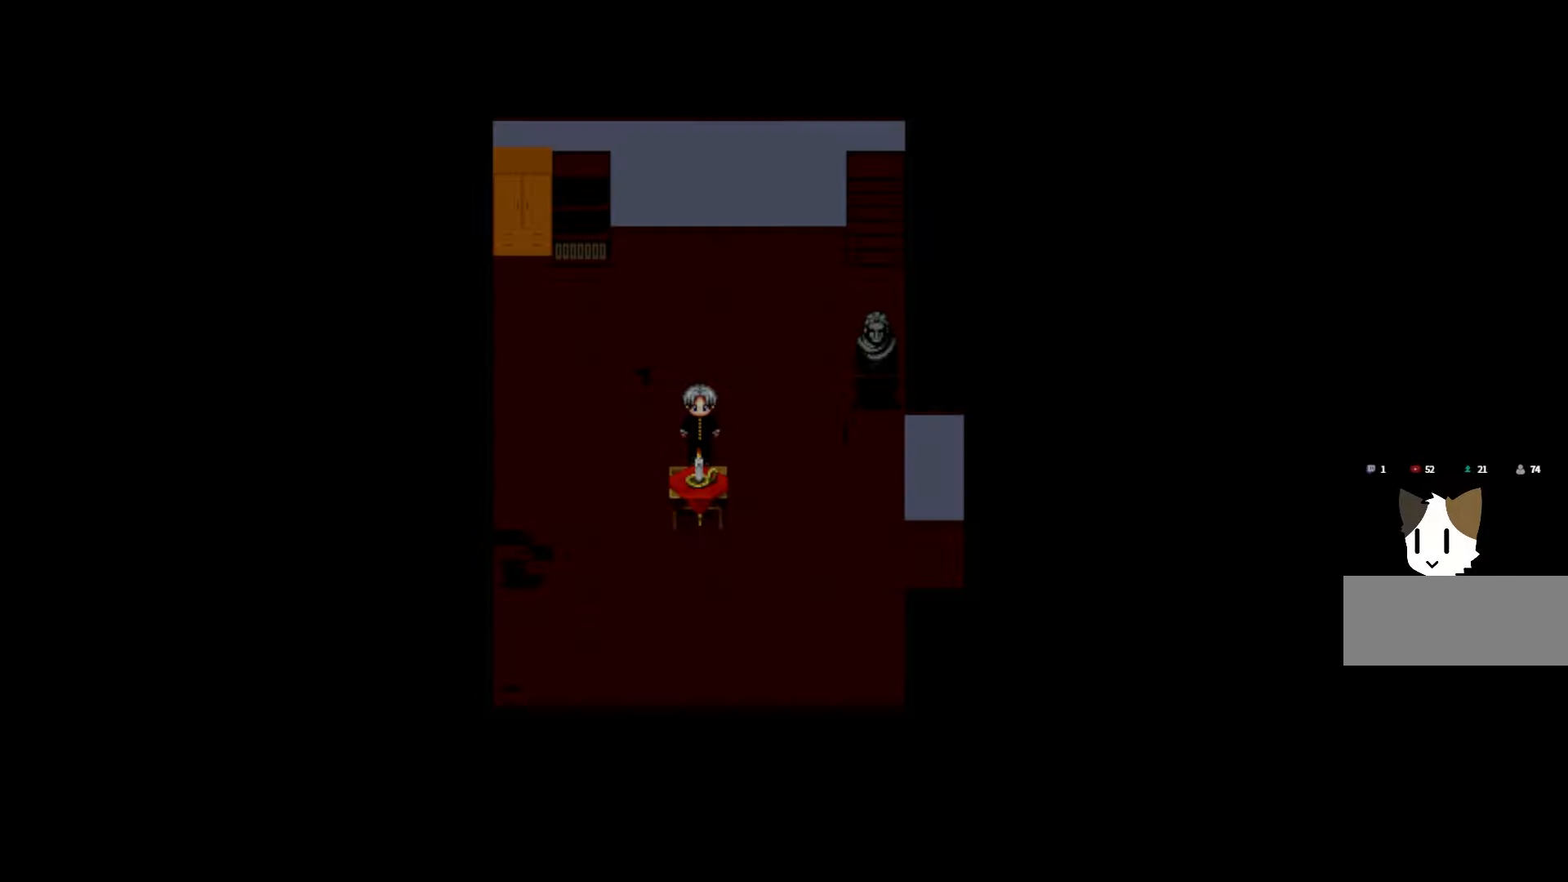
{"keys": [], "mouse": [], "events": []}
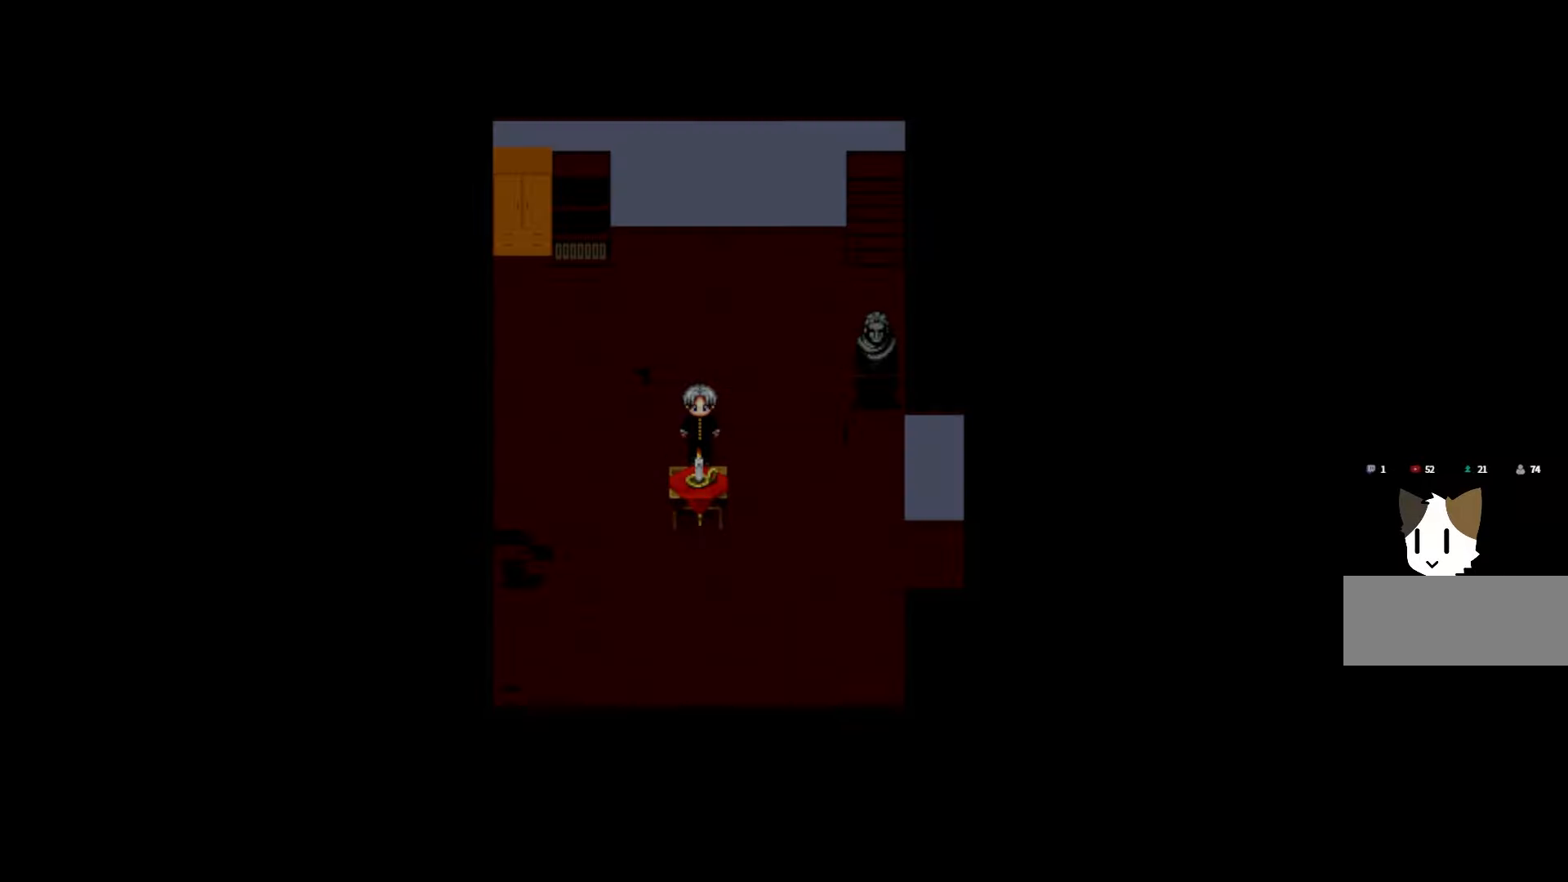
{"keys": [], "mouse": [], "events": []}
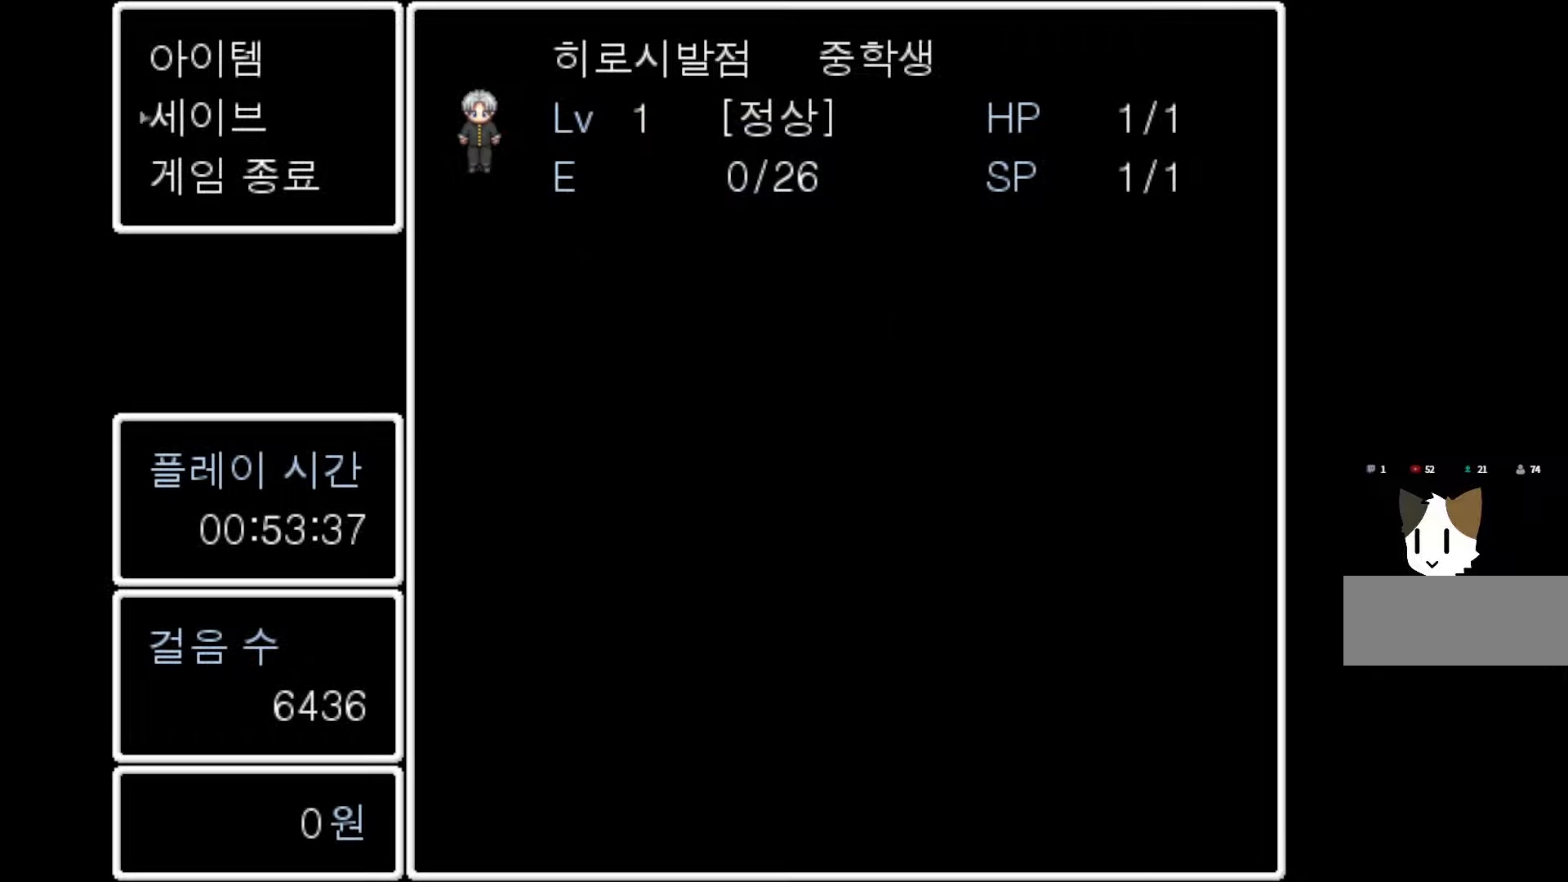
{"keys": ["space"], "mouse": [], "events": [[17, "space", "down"], [150, "space", "up"], [483, "space", "down"]]}
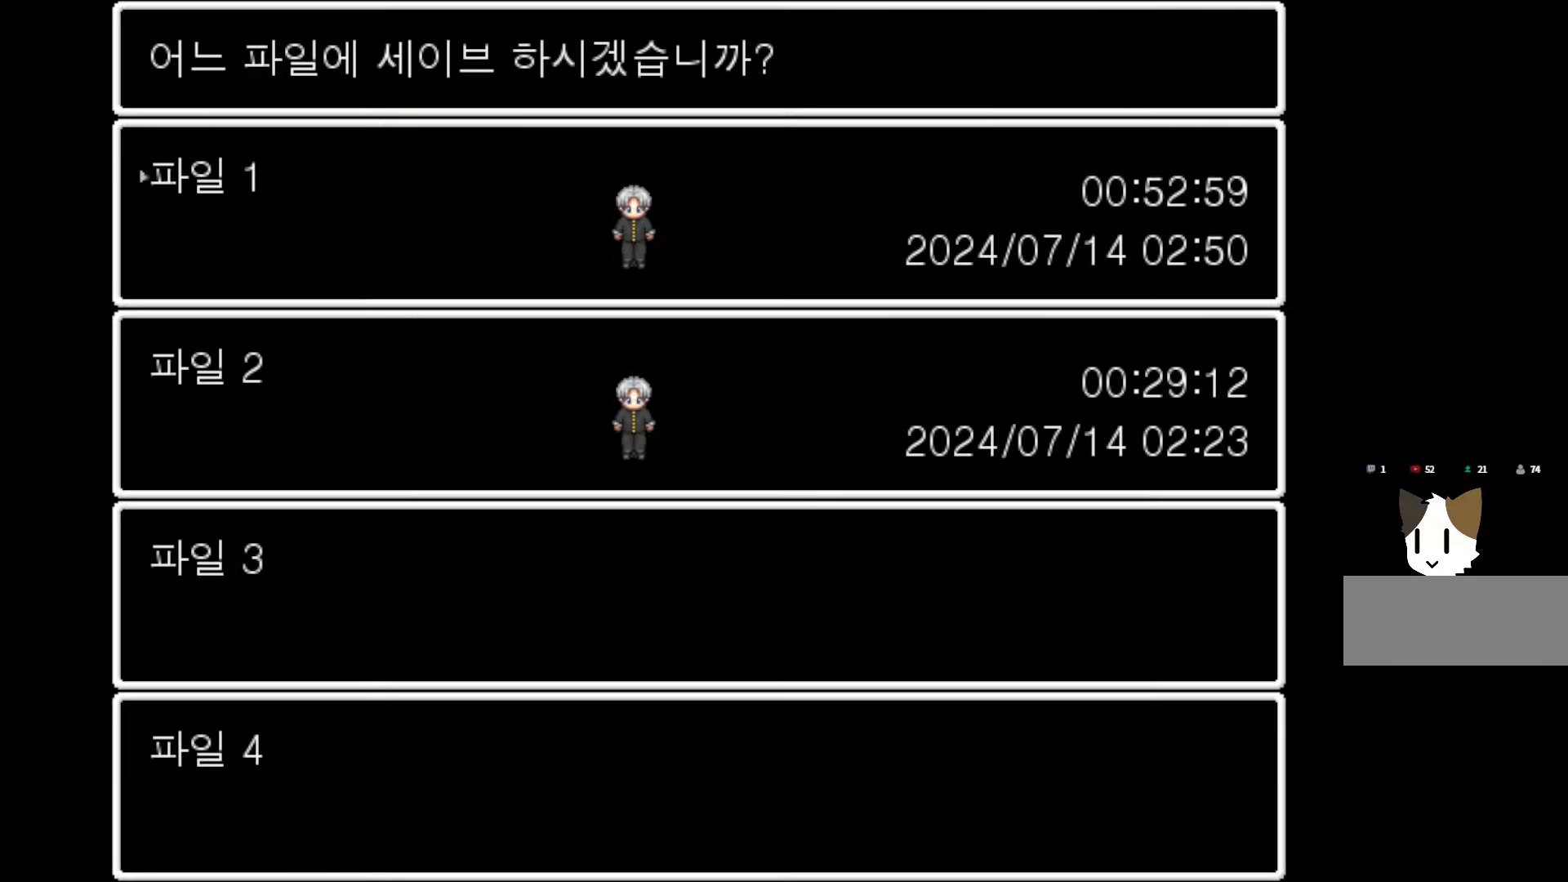
{"keys": [], "mouse": [], "events": [[133, "space", "up"]]}
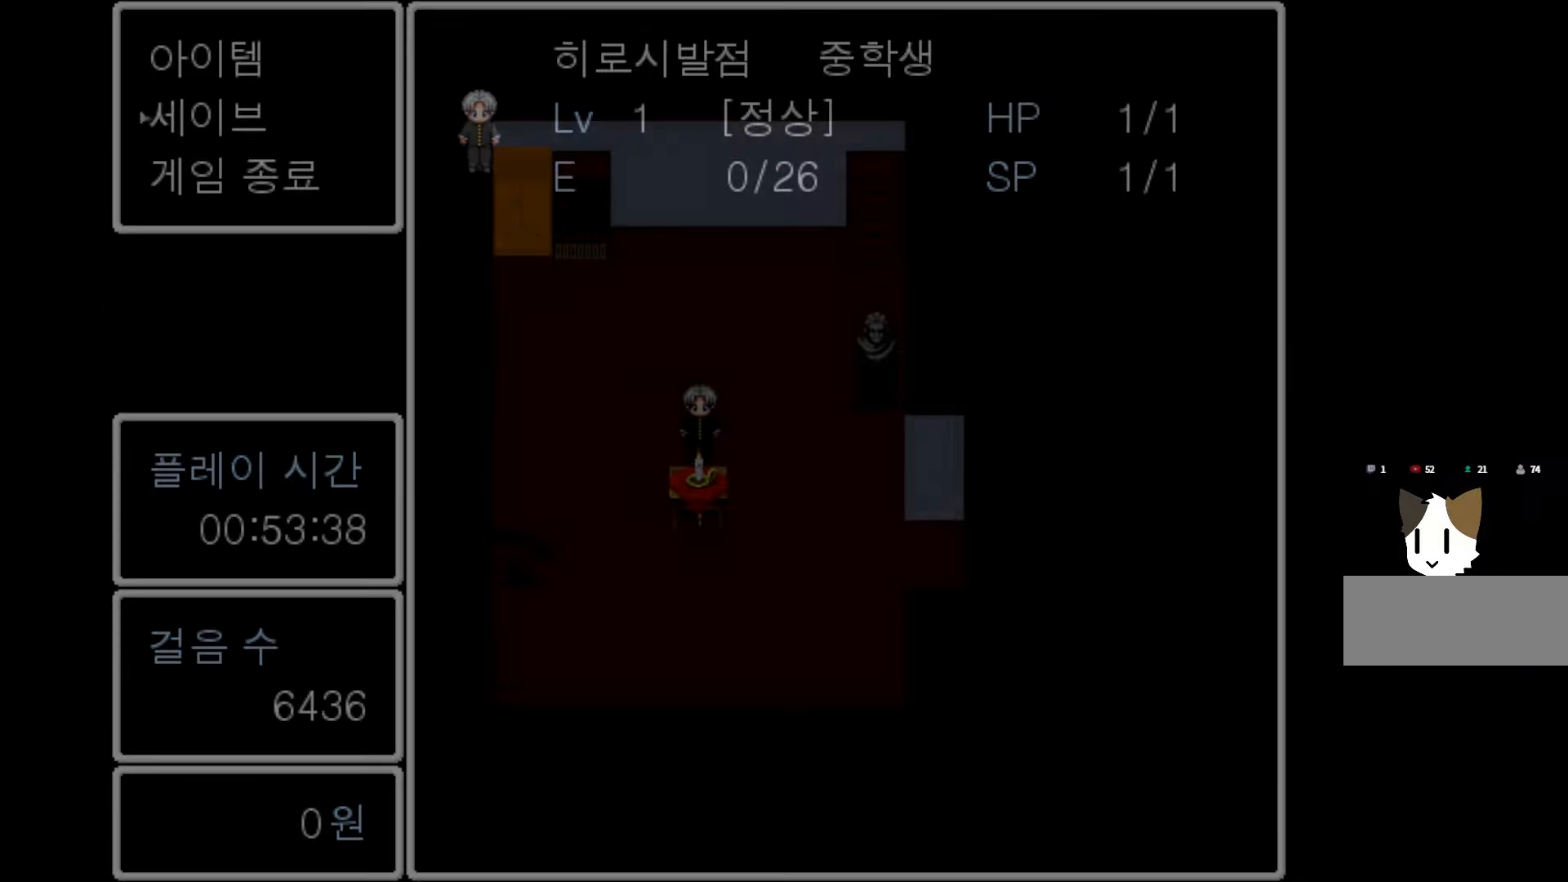
{"keys": [], "mouse": [], "events": []}
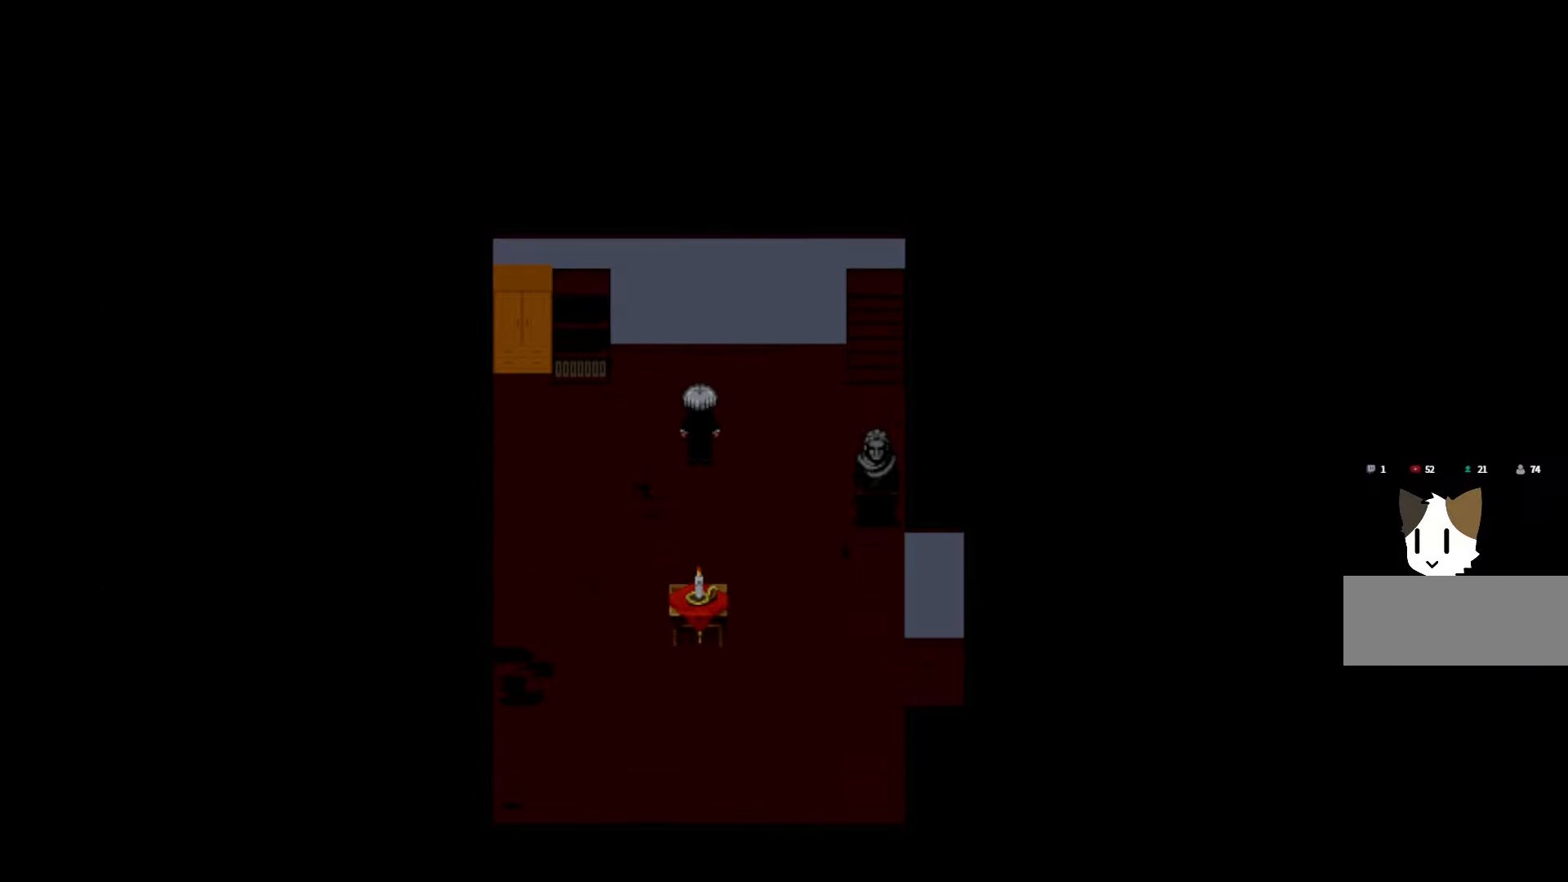
{"keys": [], "mouse": [], "events": []}
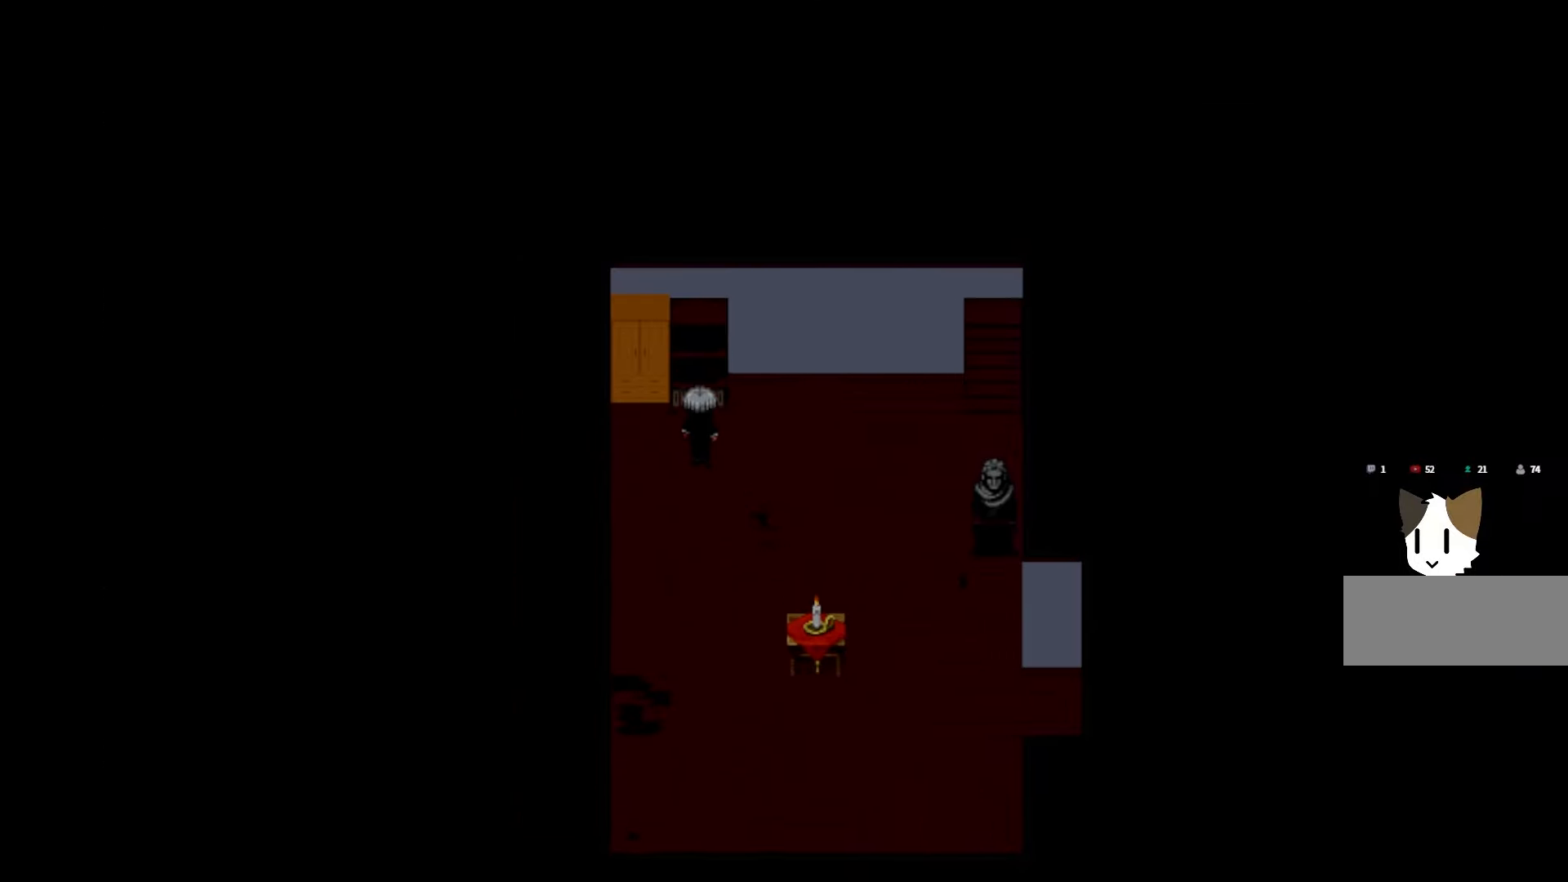
{"keys": [], "mouse": [], "events": [[67, "space", "down"], [183, "space", "up"]]}
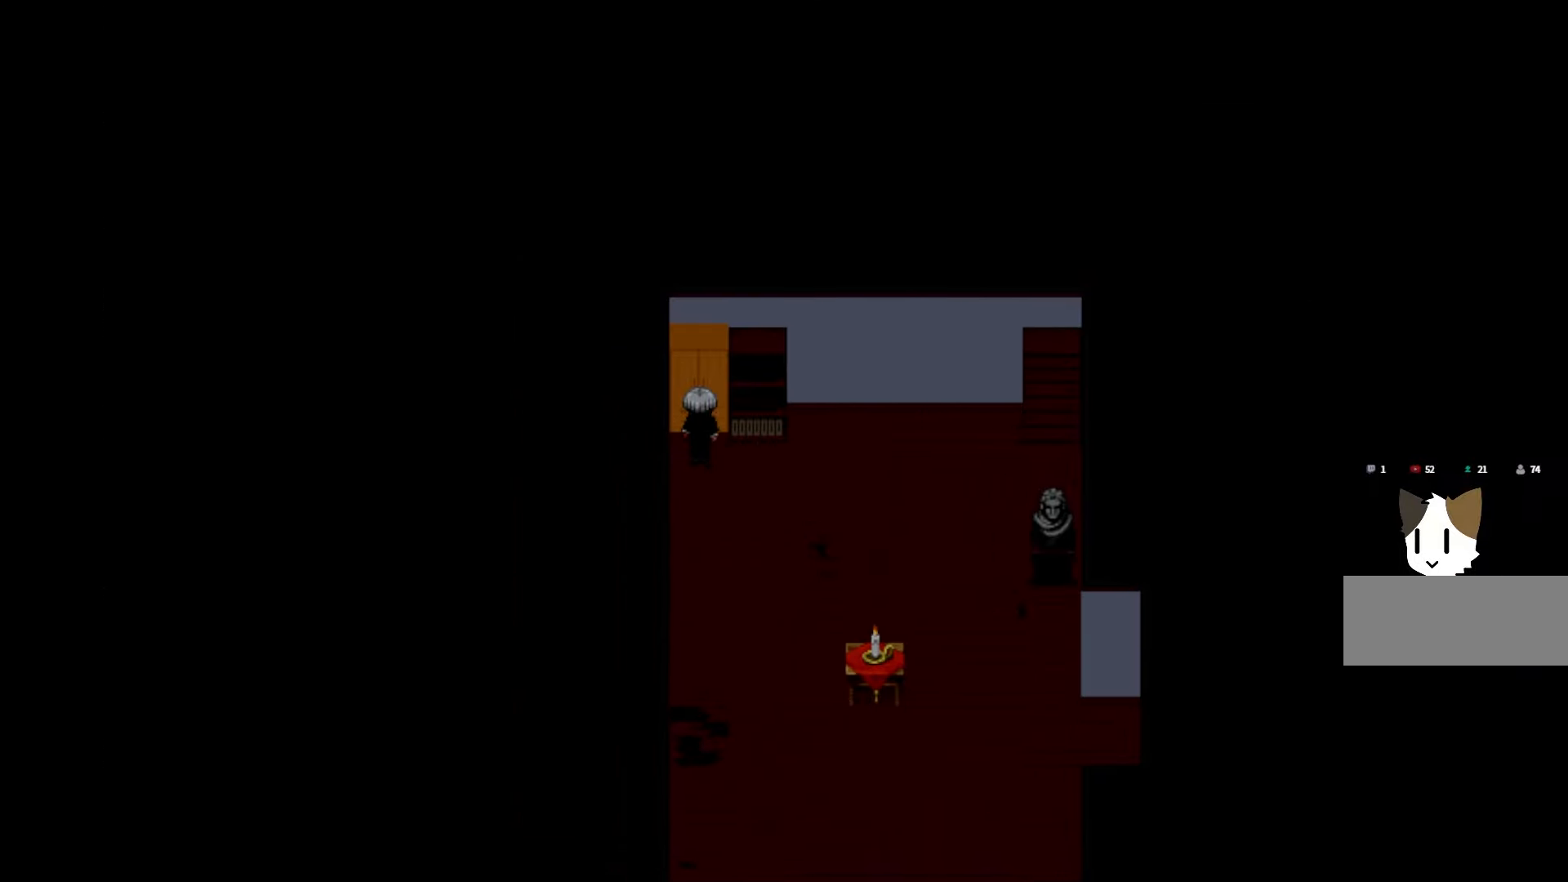
{"keys": [], "mouse": [], "events": [[83, "space", "down"], [233, "space", "up"]]}
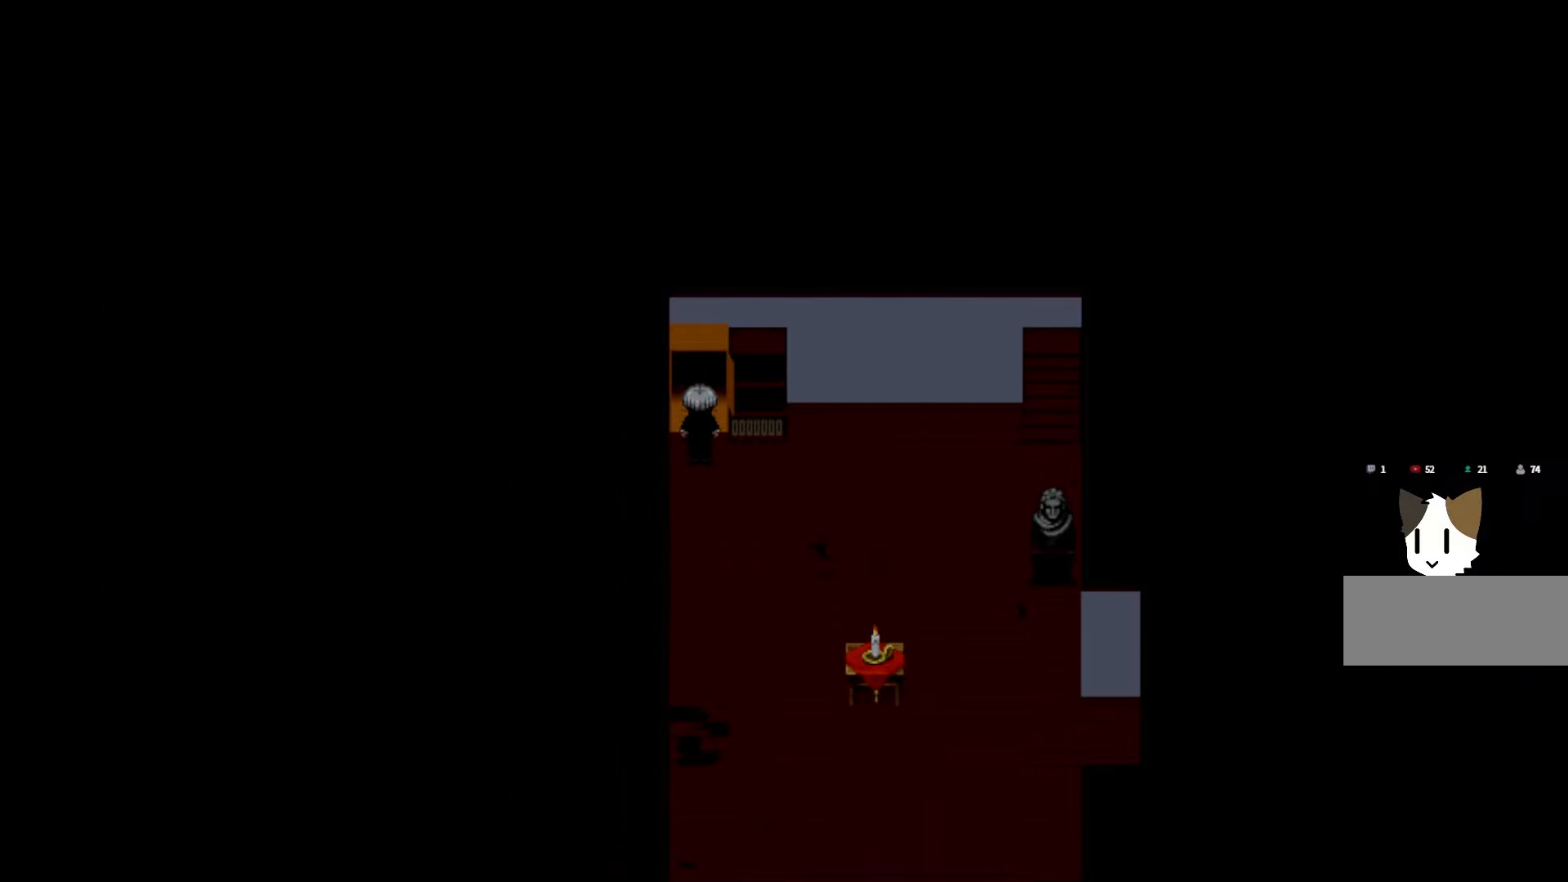
{"keys": [], "mouse": [], "events": [[317, "space", "down"], [467, "space", "up"]]}
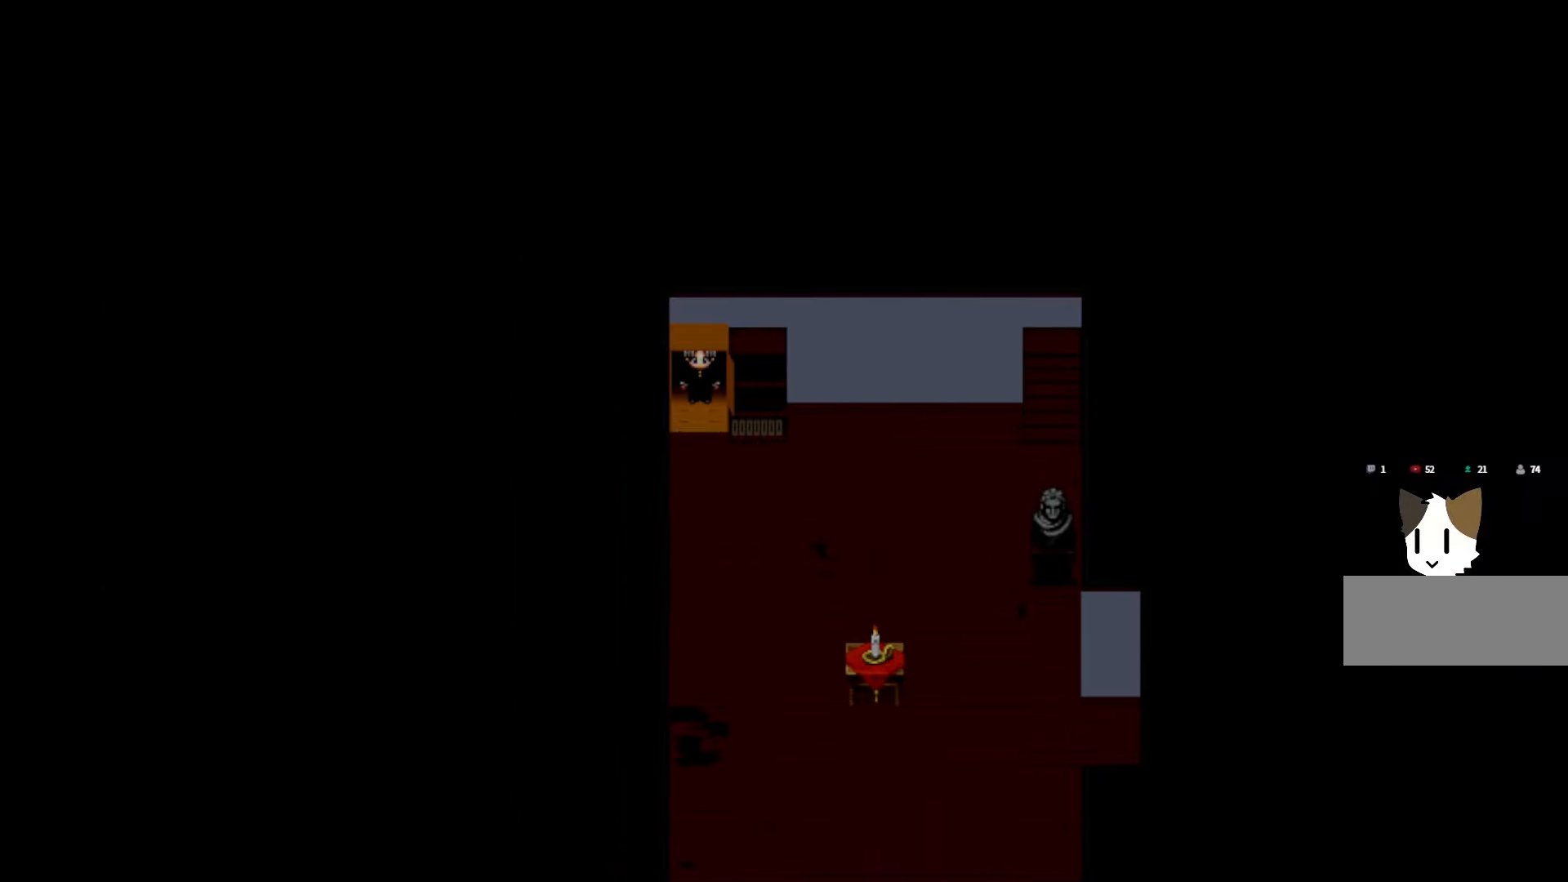
{"keys": [], "mouse": [], "events": [[100, "space", "down"], [217, "space", "up"], [333, "space", "down"], [467, "space", "up"]]}
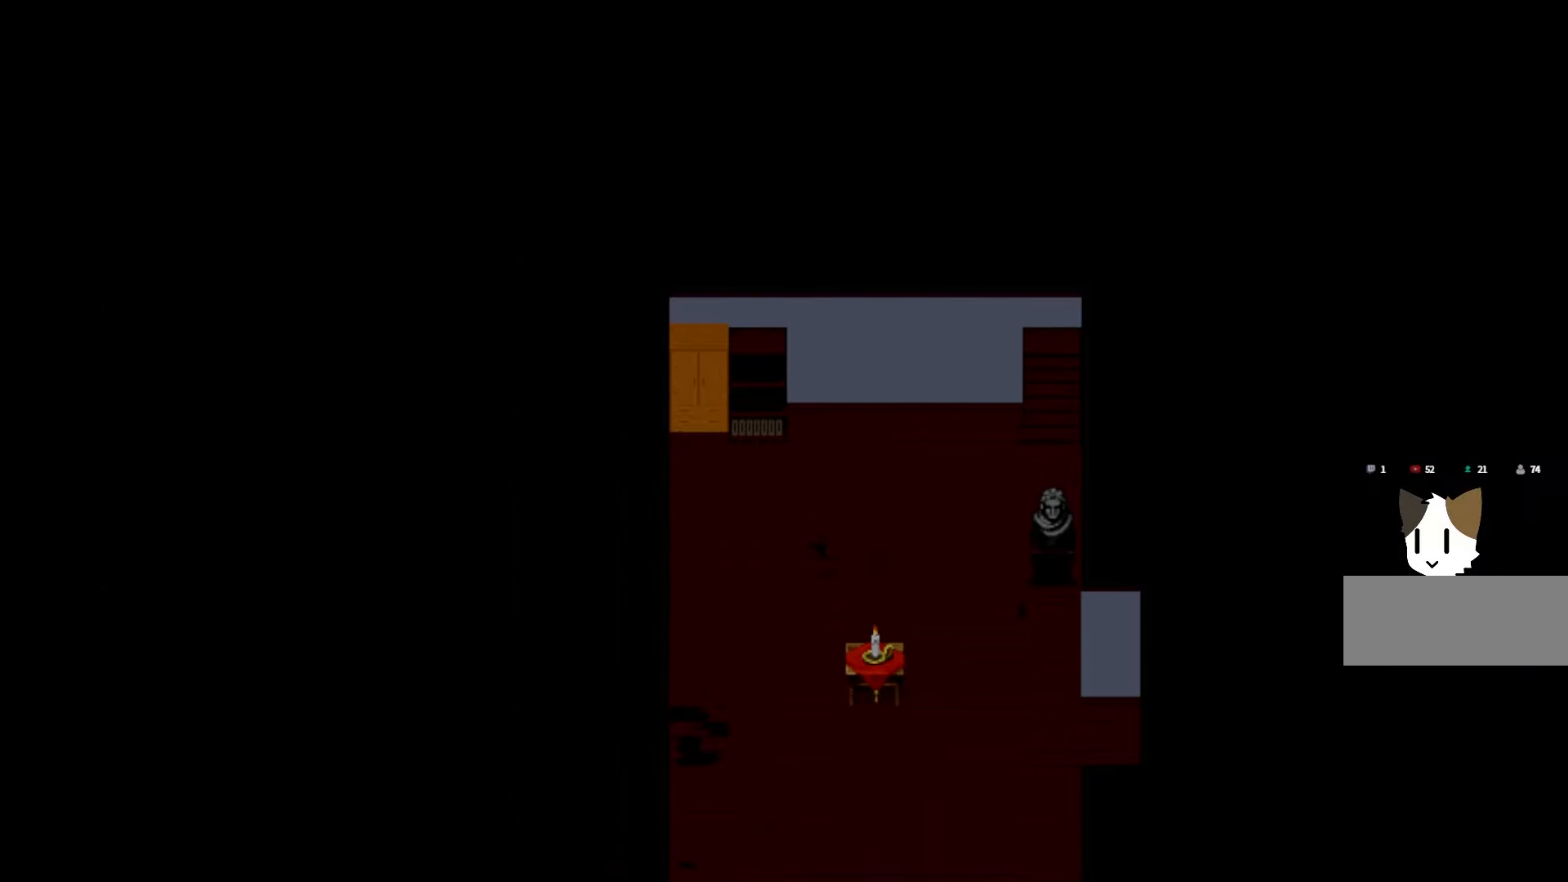
{"keys": [], "mouse": [], "events": [[67, "space", "down"], [183, "space", "up"], [300, "space", "down"], [400, "space", "up"]]}
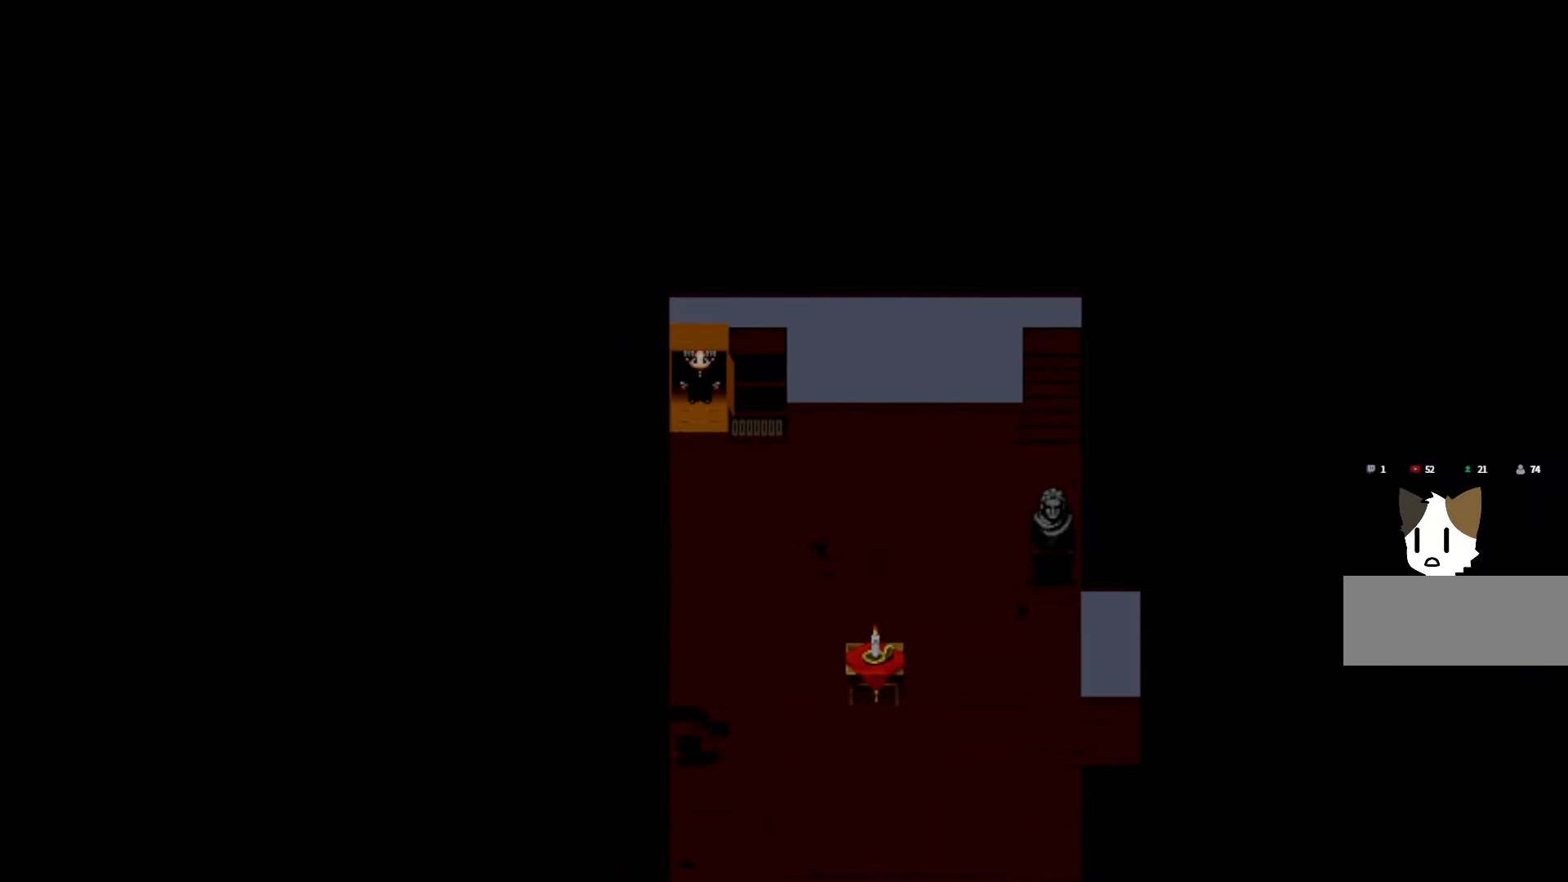
{"keys": [], "mouse": [], "events": [[17, "space", "down"], [117, "space", "up"], [267, "space", "down"], [383, "space", "up"]]}
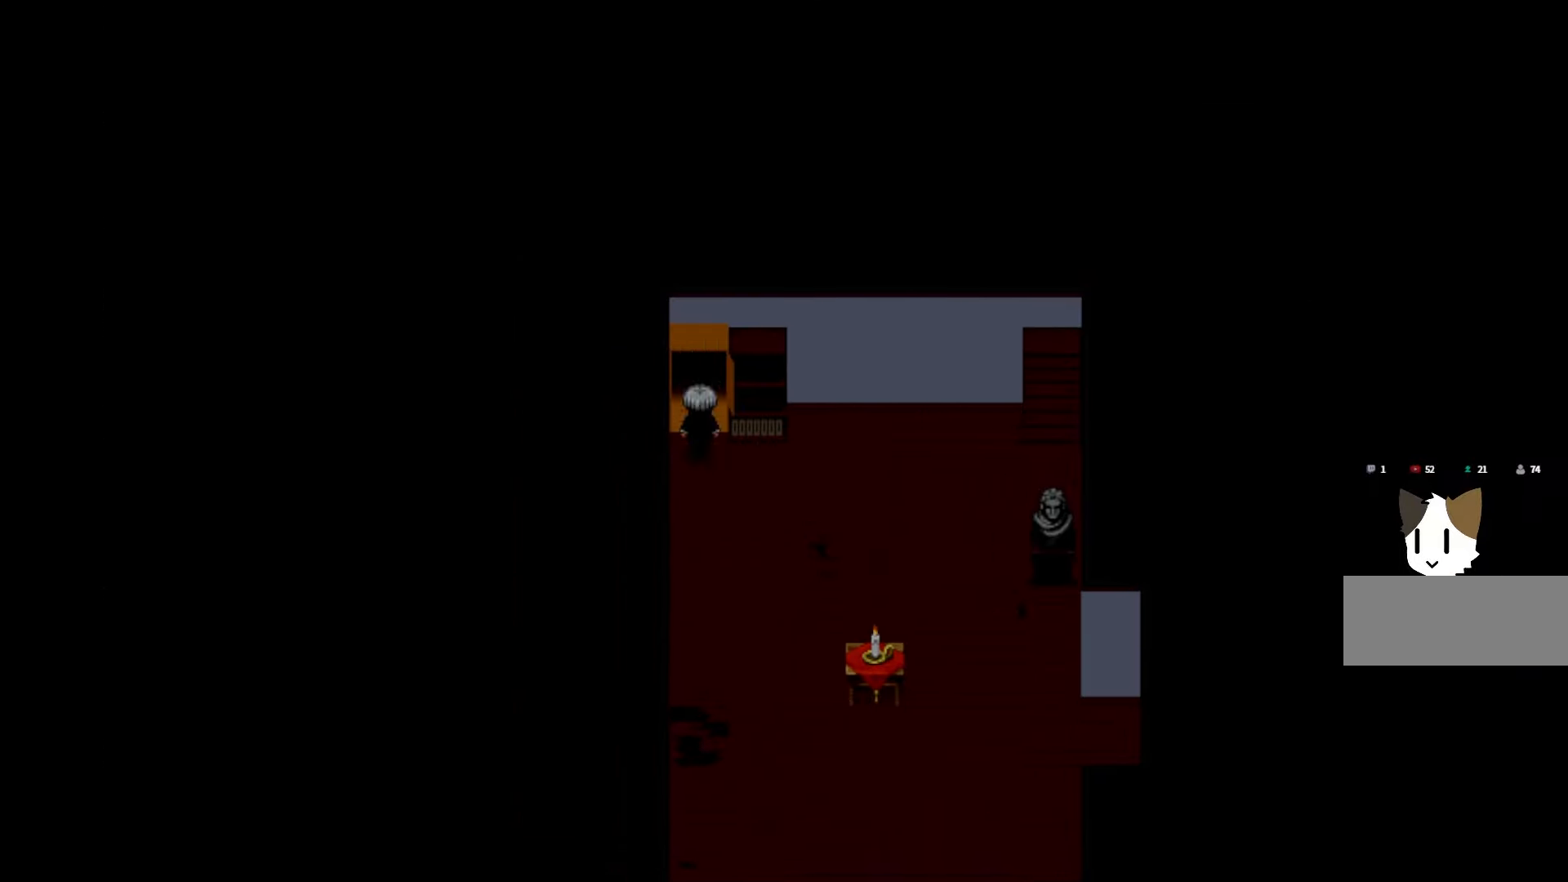
{"keys": [], "mouse": [], "events": []}
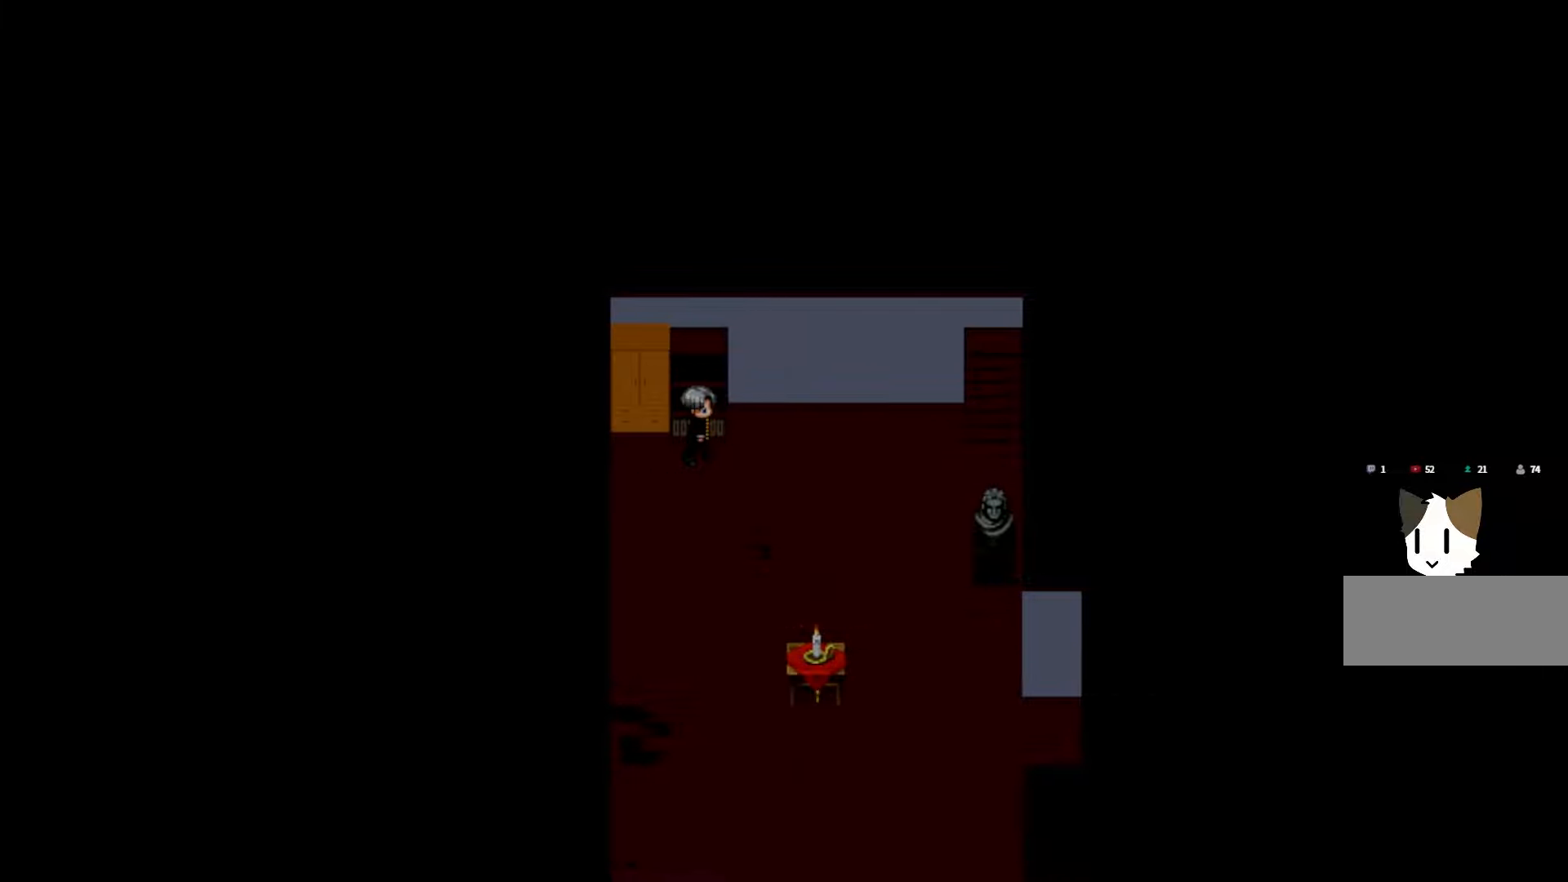
{"keys": [], "mouse": [], "events": []}
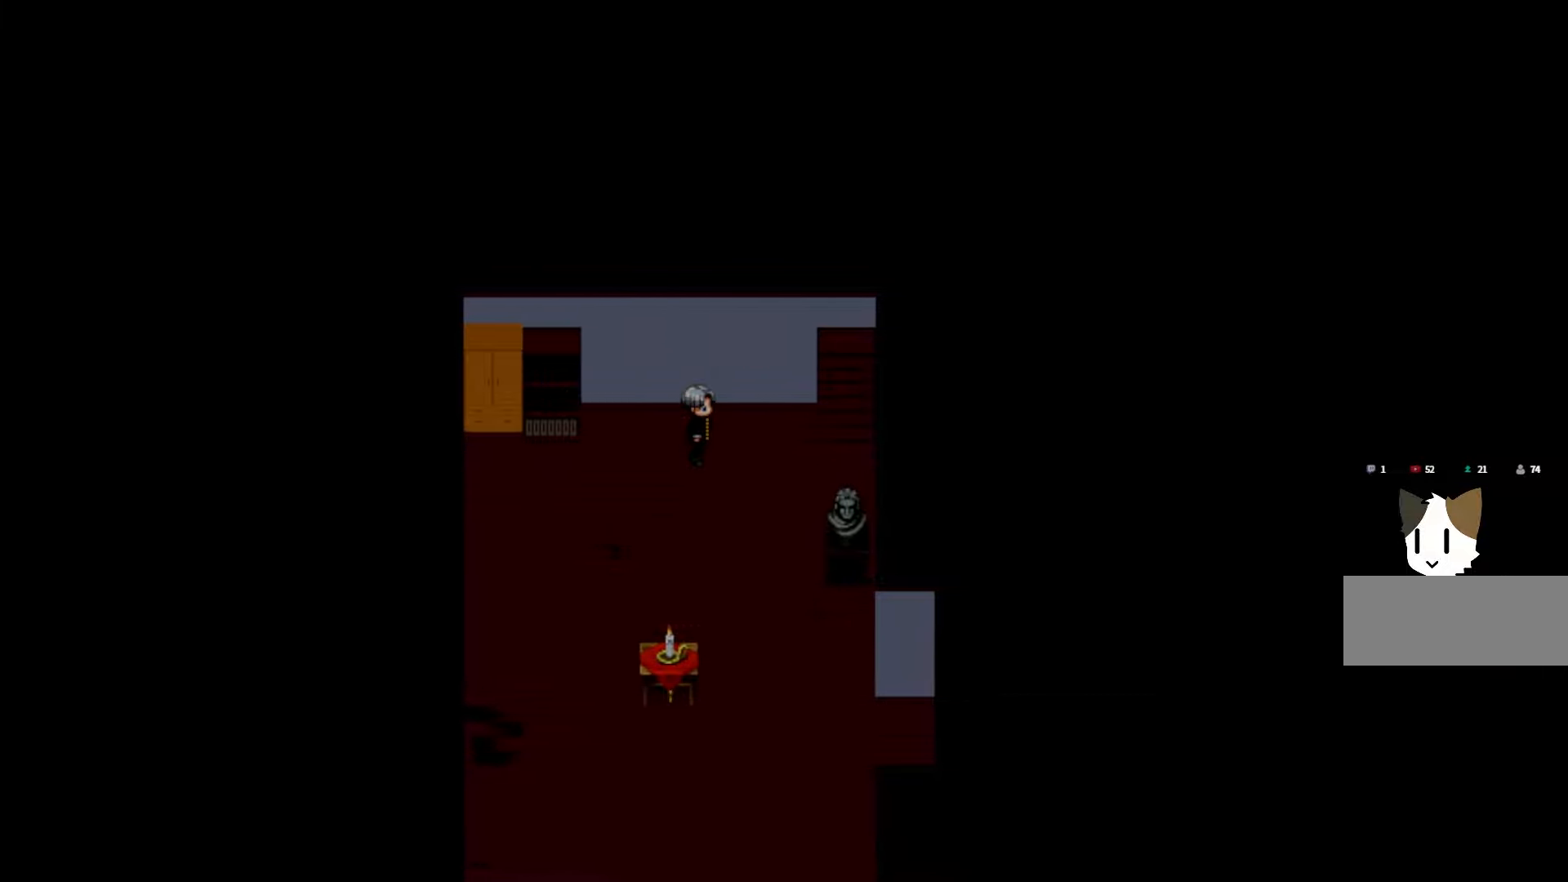
{"keys": [], "mouse": [], "events": []}
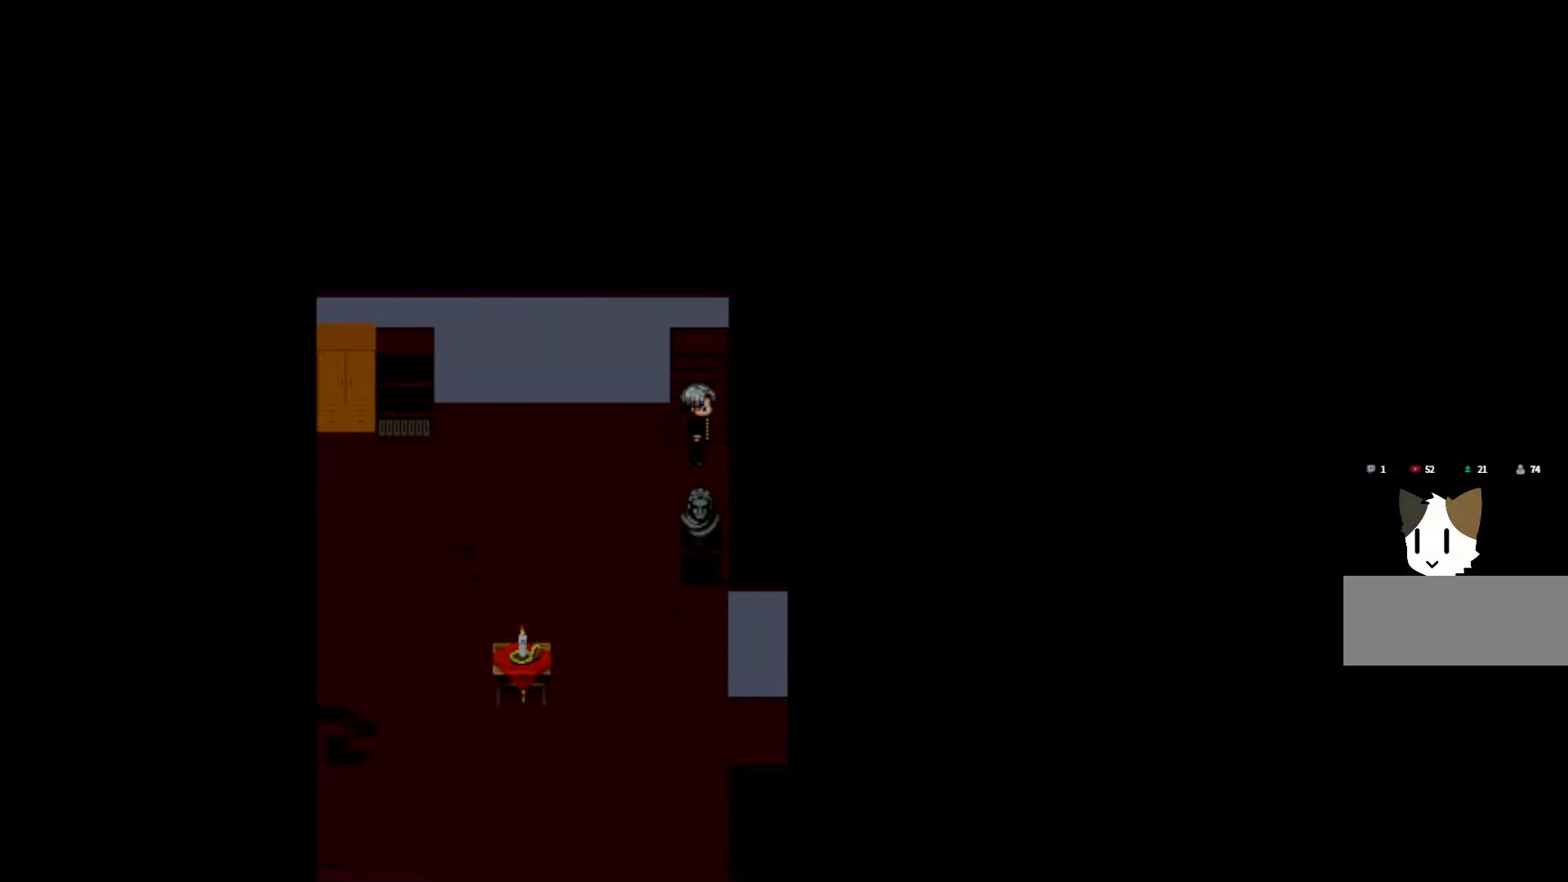
{"keys": ["space"], "mouse": [], "events": [[67, "space", "down"], [233, "space", "up"], [483, "space", "down"]]}
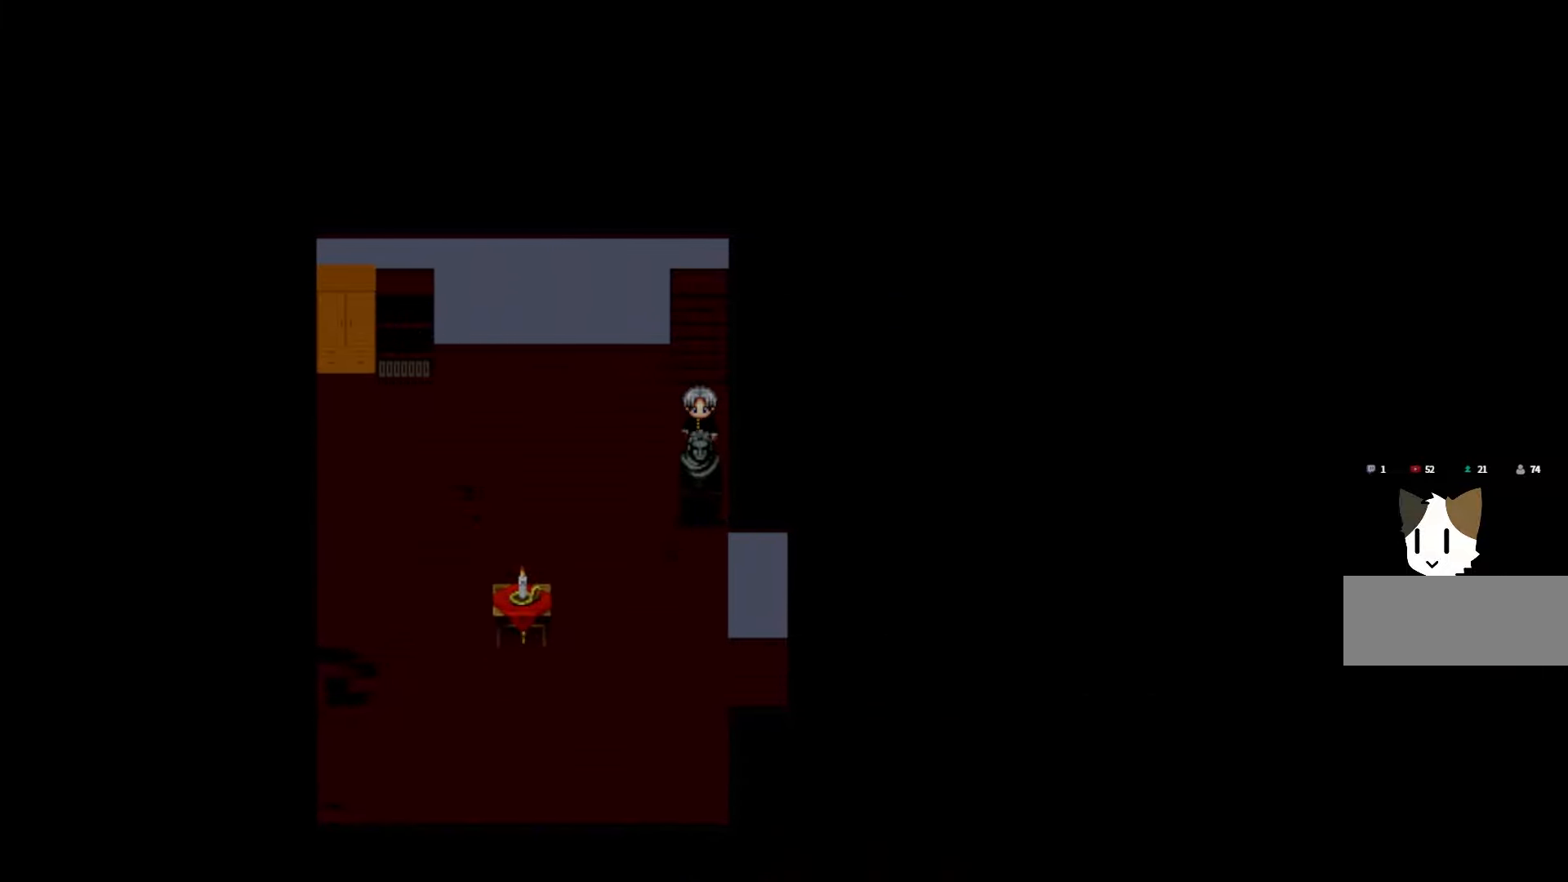
{"keys": [], "mouse": [], "events": [[100, "space", "up"], [200, "space", "down"], [333, "space", "up"]]}
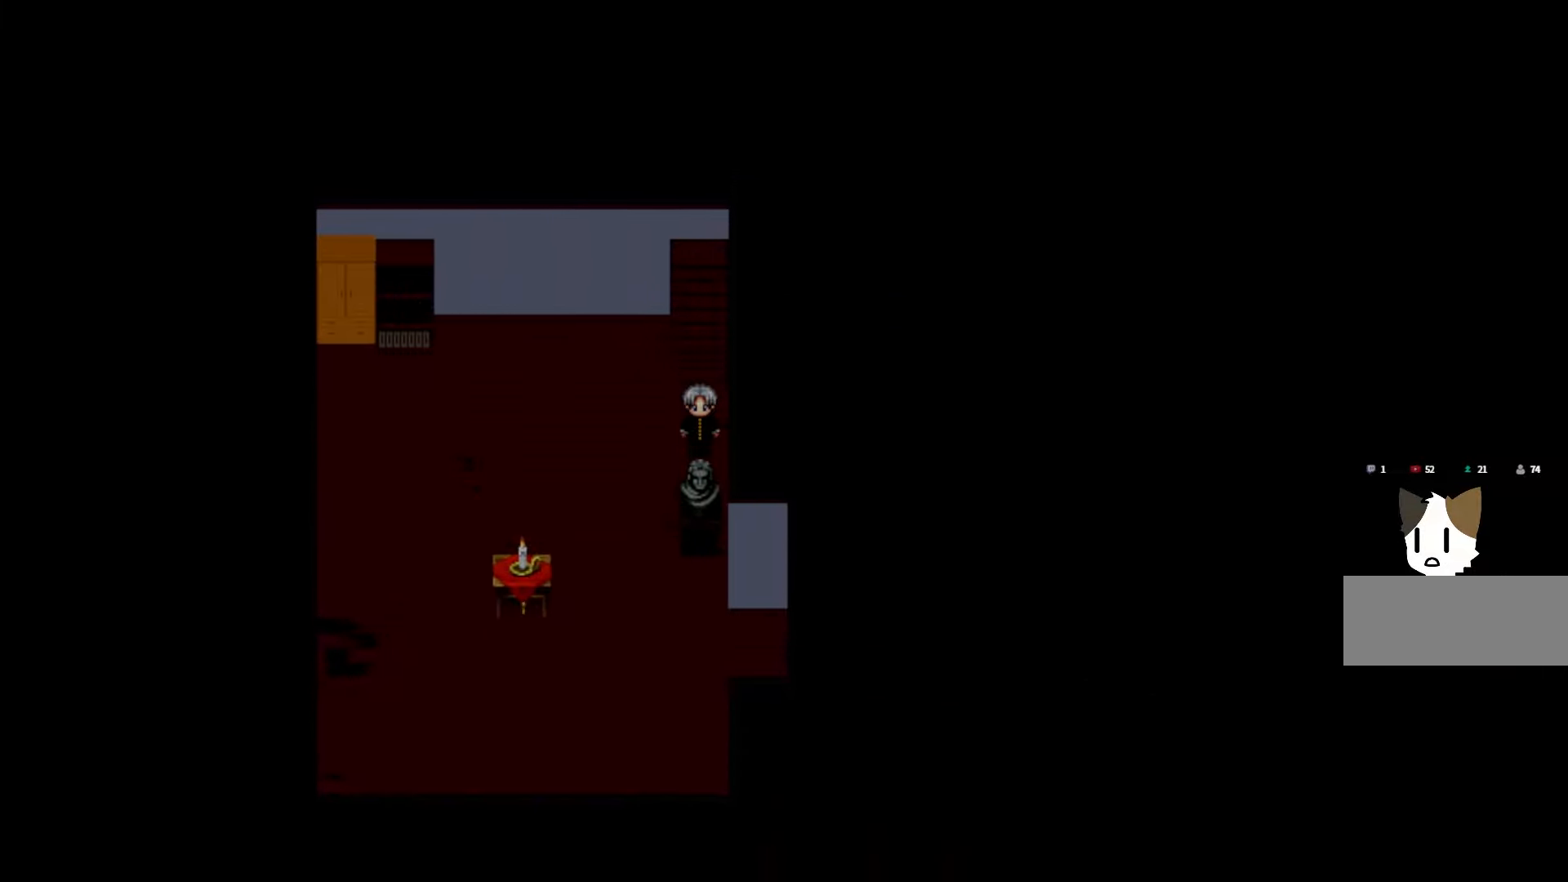
{"keys": [], "mouse": [], "events": []}
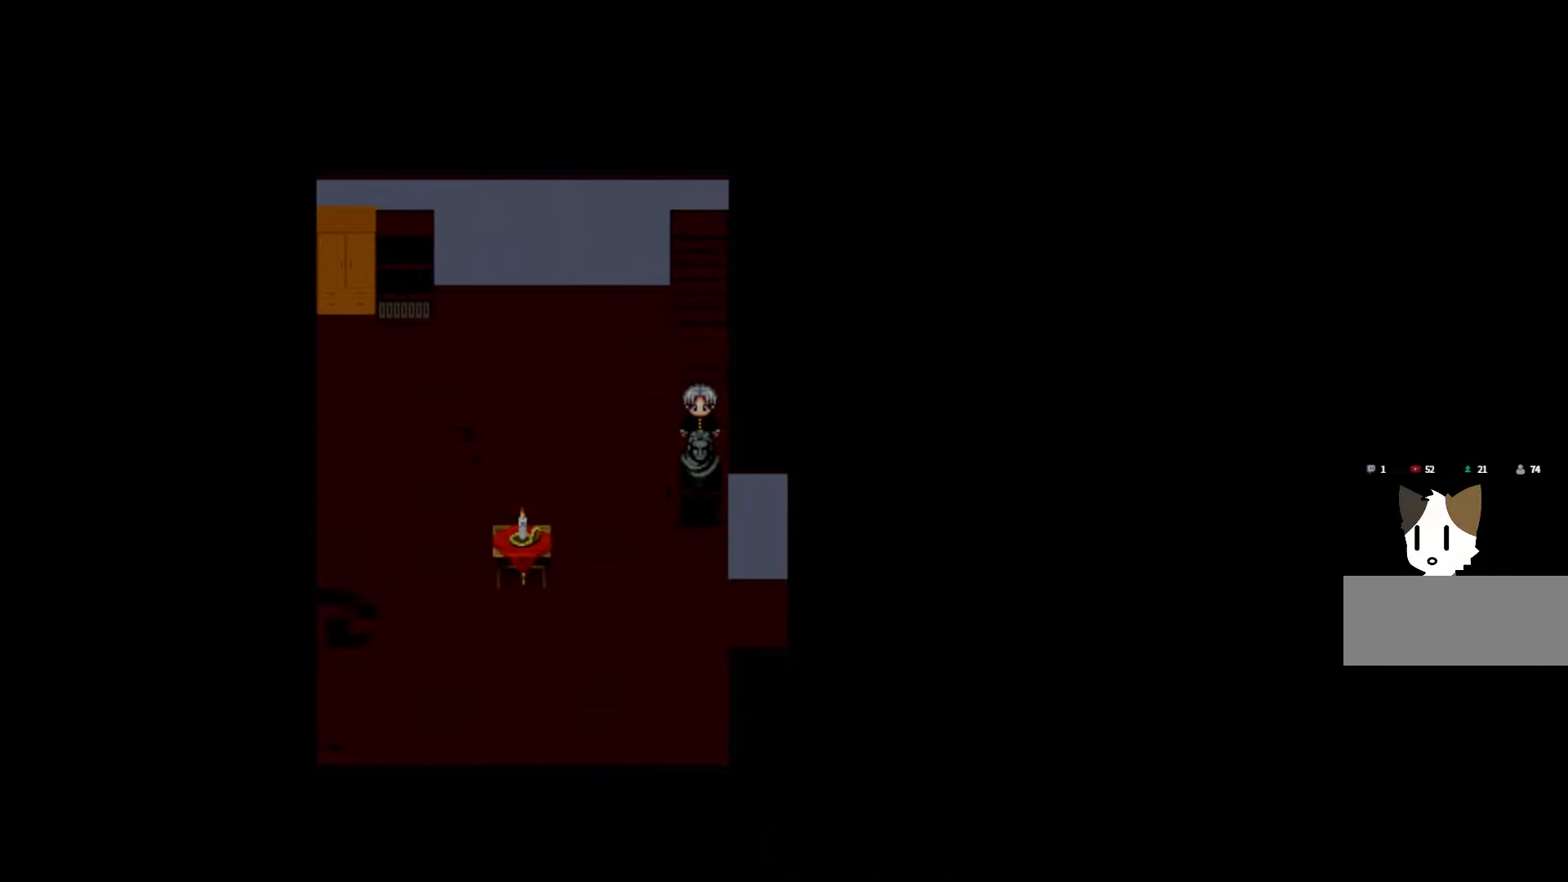
{"keys": [], "mouse": [], "events": [[217, "space", "down"], [350, "space", "up"]]}
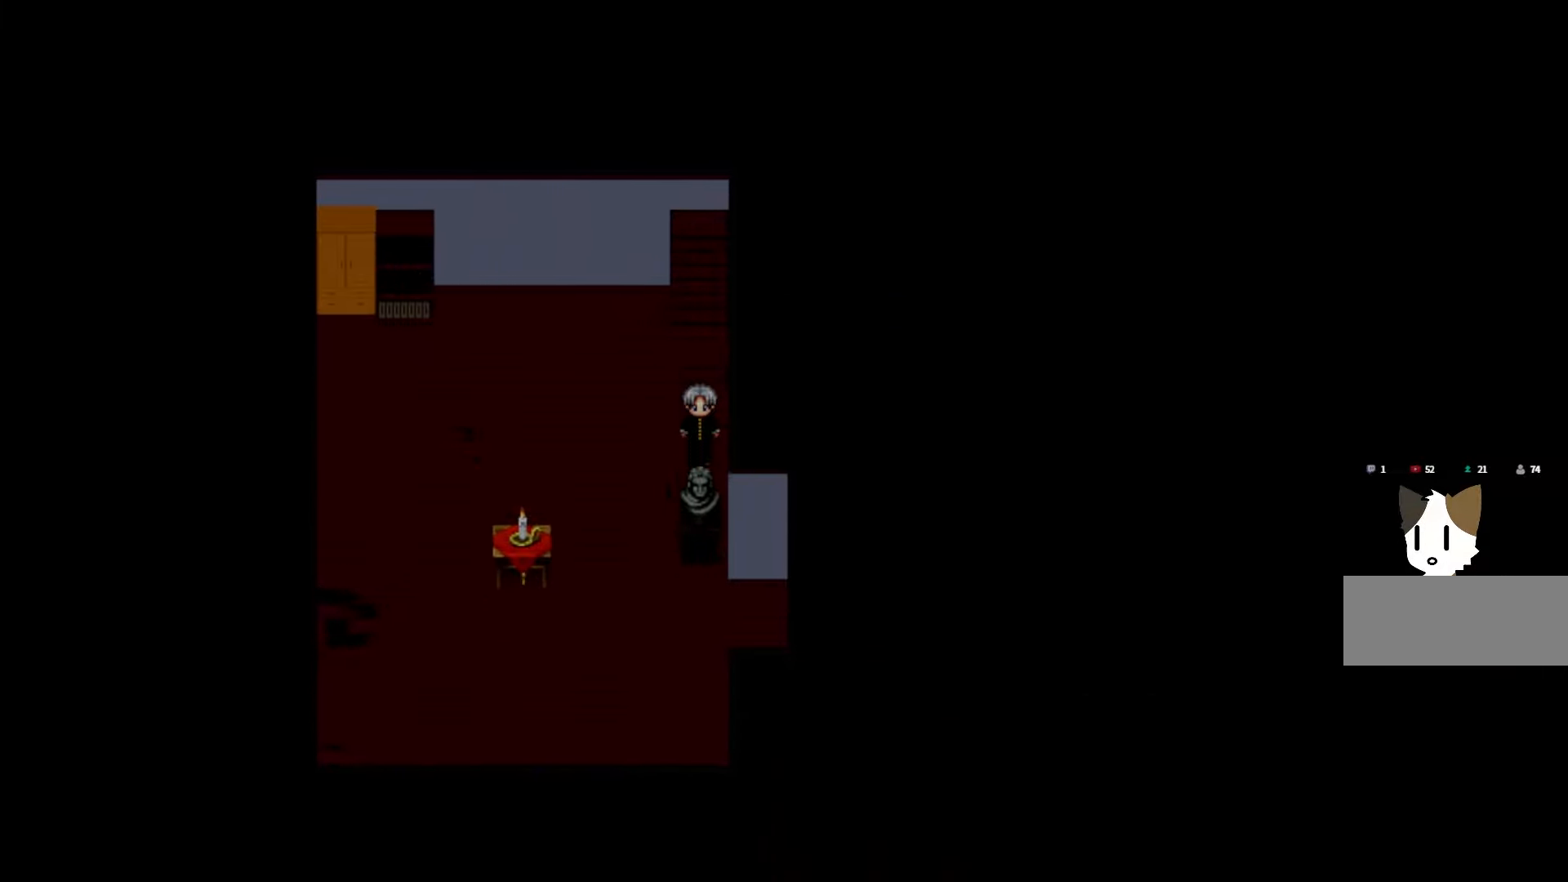
{"keys": [], "mouse": [], "events": []}
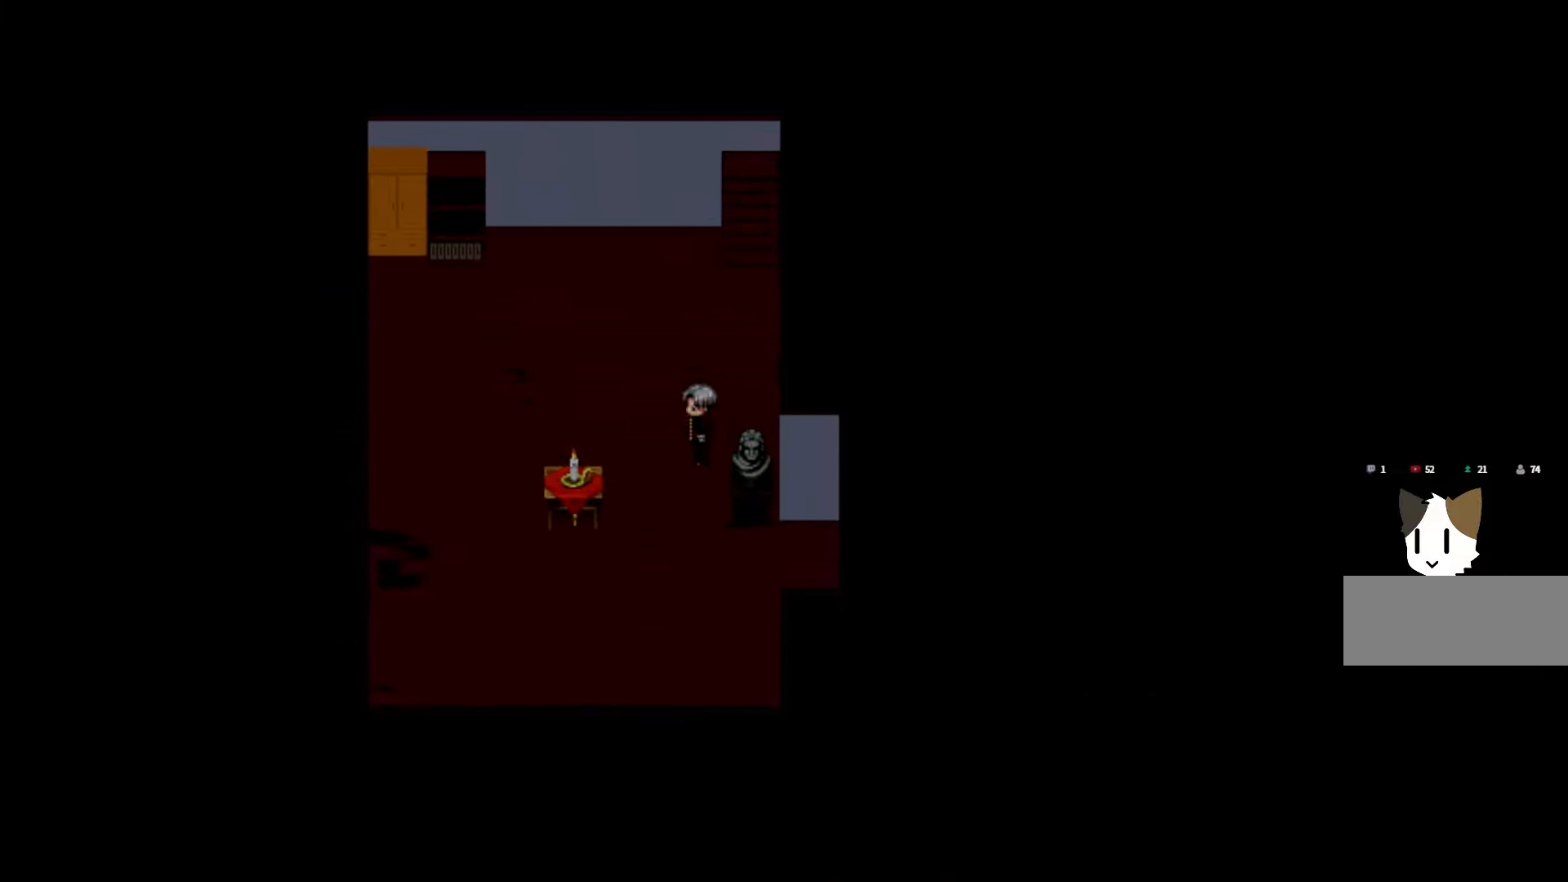
{"keys": [], "mouse": [], "events": []}
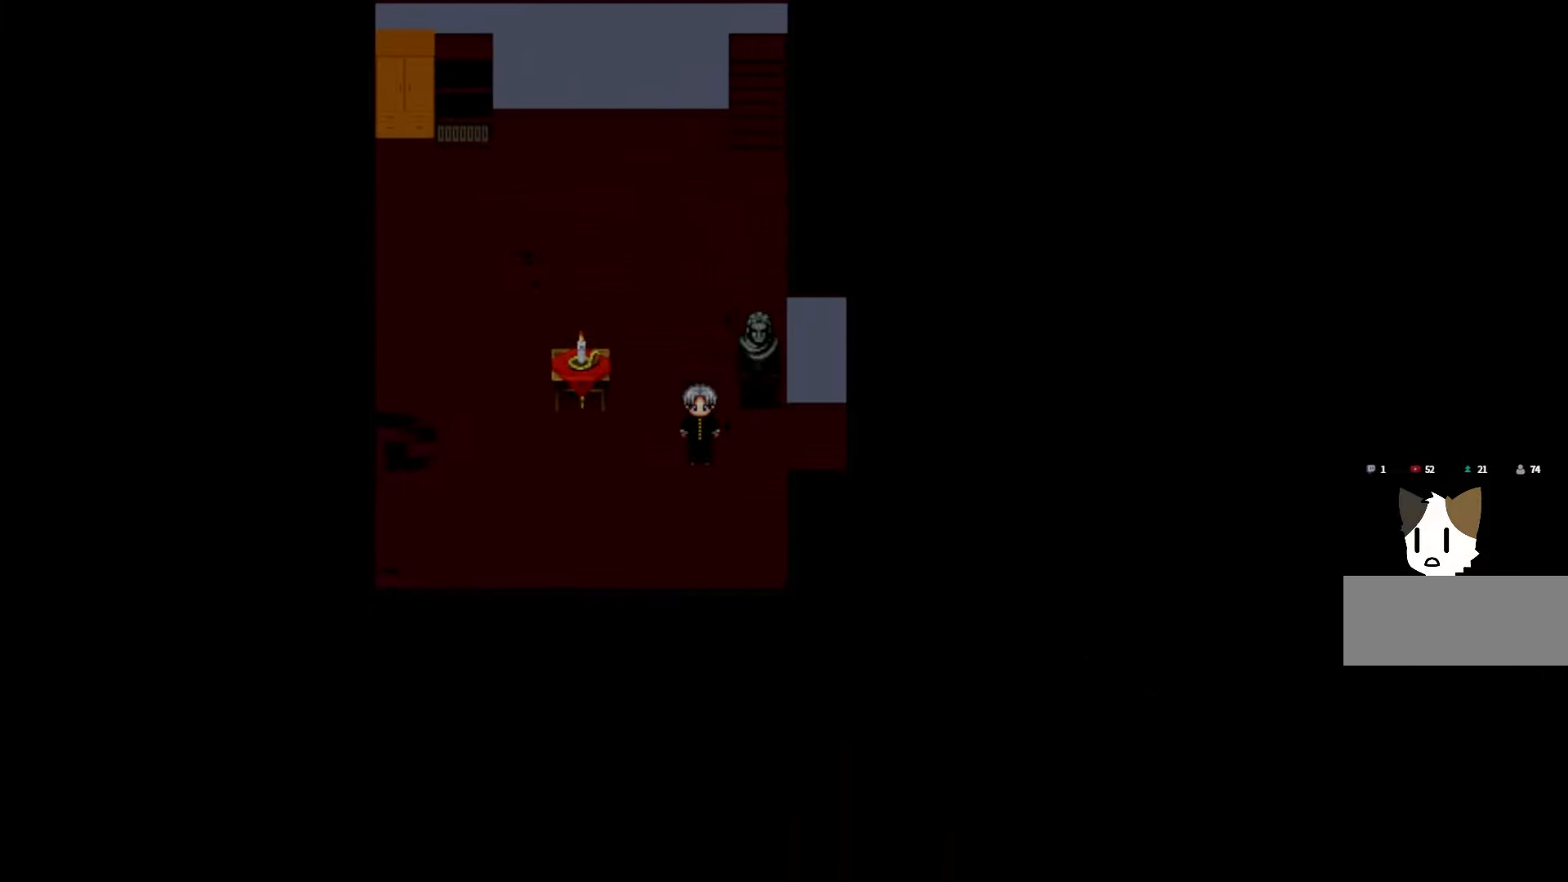
{"keys": [], "mouse": [], "events": []}
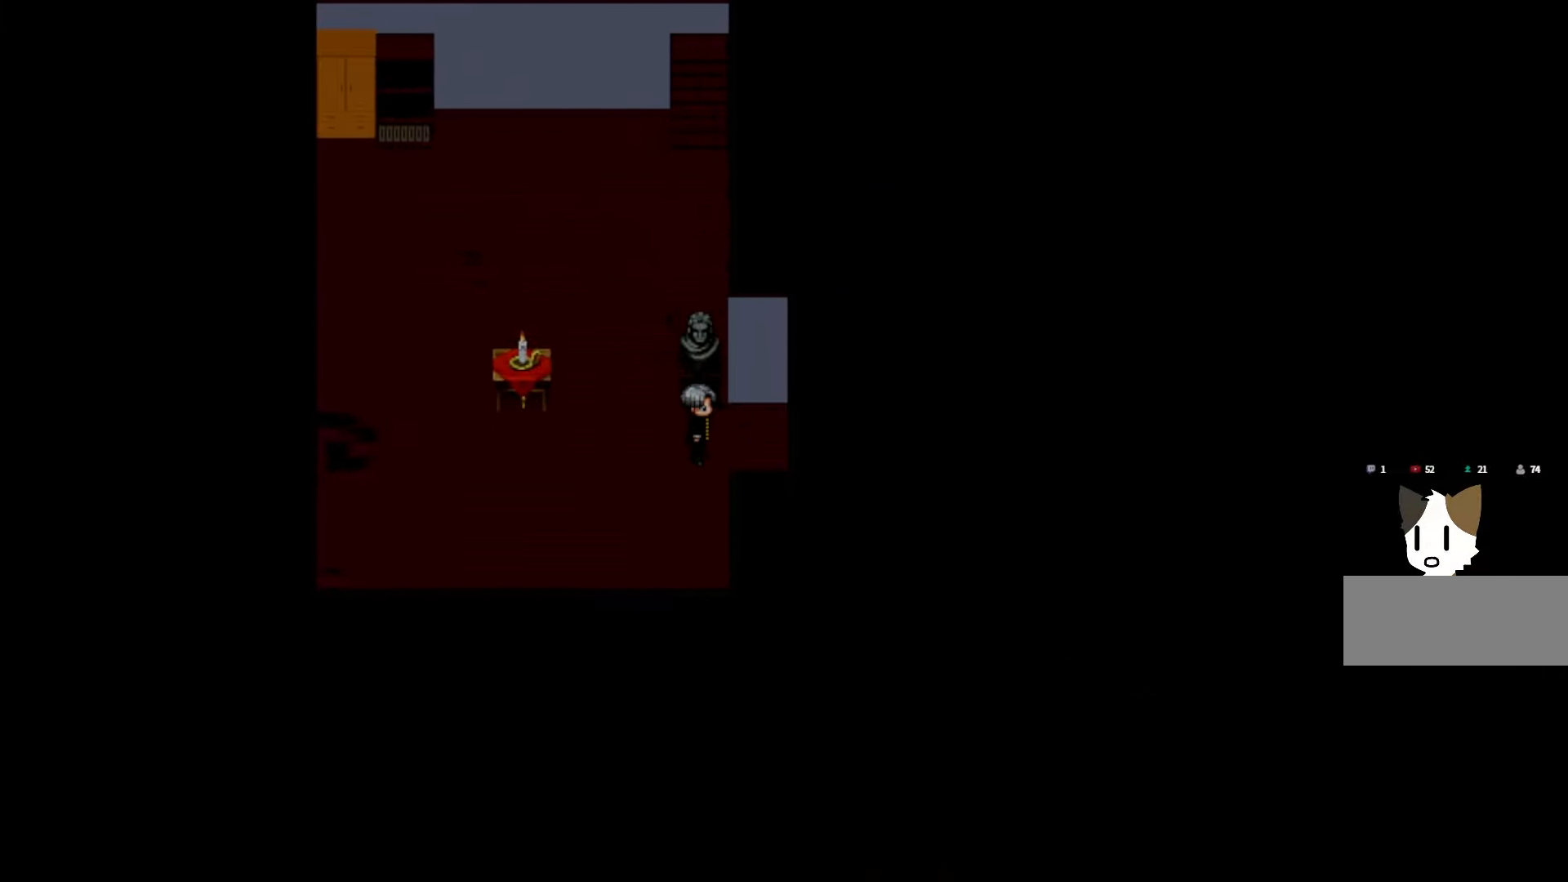
{"keys": [], "mouse": [], "events": []}